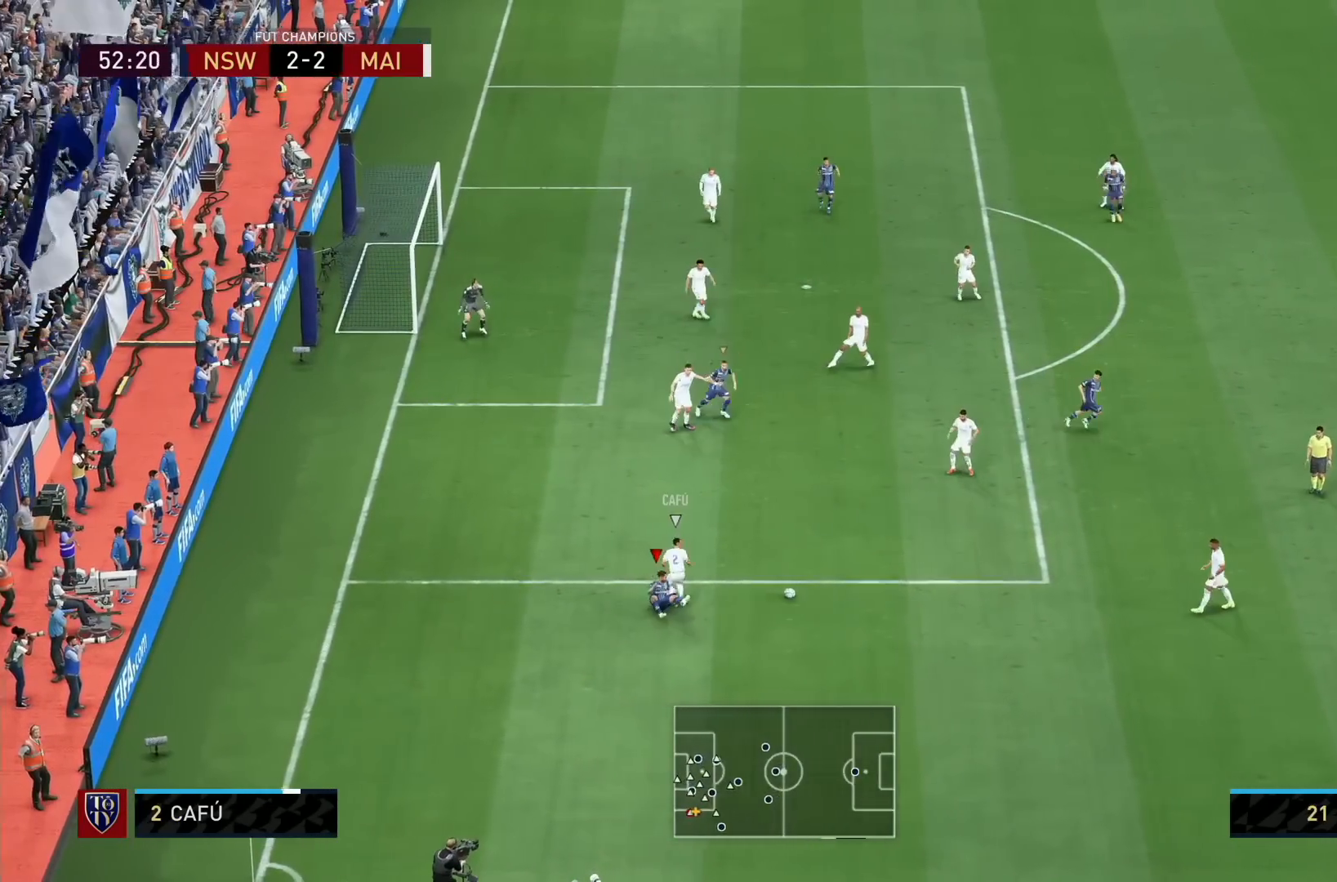
Gameplay with a controller (PlayStation layout); each line is a JSON object with the inputs held at the frame after it (dt_ms = milliseconds from this image to that frame). "events" lists button and stick changes between this image and that frame as [ms after this image, input, new state], when the widget could be followed in between. Not read: L3 R3.
{"dt_ms": 520, "buttons": ["L2", "R1"], "left_stick": "up", "right_stick": "center", "events": [[120, "right_stick", "down"], [200, "right_stick", "center"], [280, "left_stick", "up"], [320, "L2", "down"]]}
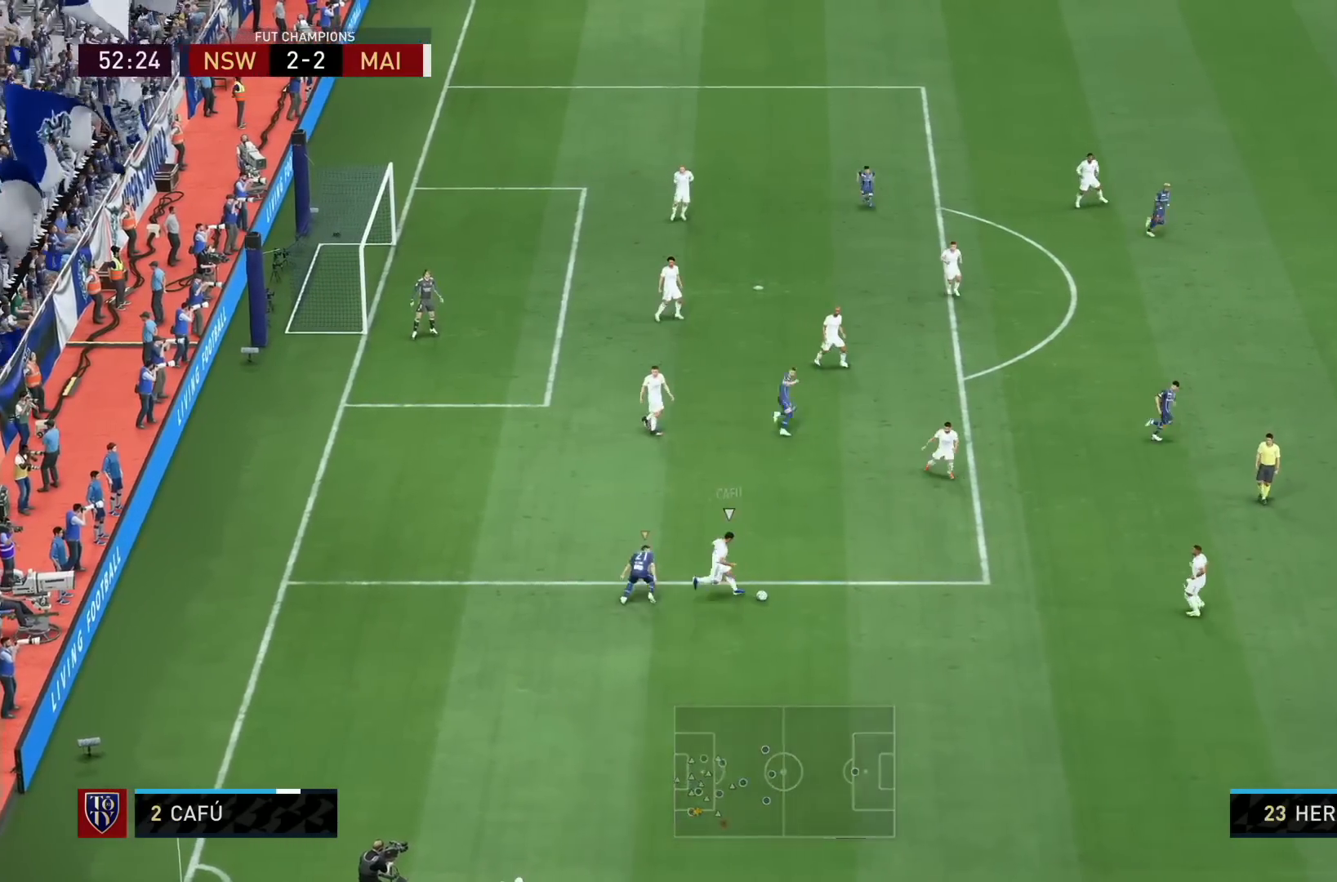
{"dt_ms": 480, "buttons": ["L2", "R1"], "left_stick": "up", "right_stick": "center", "events": []}
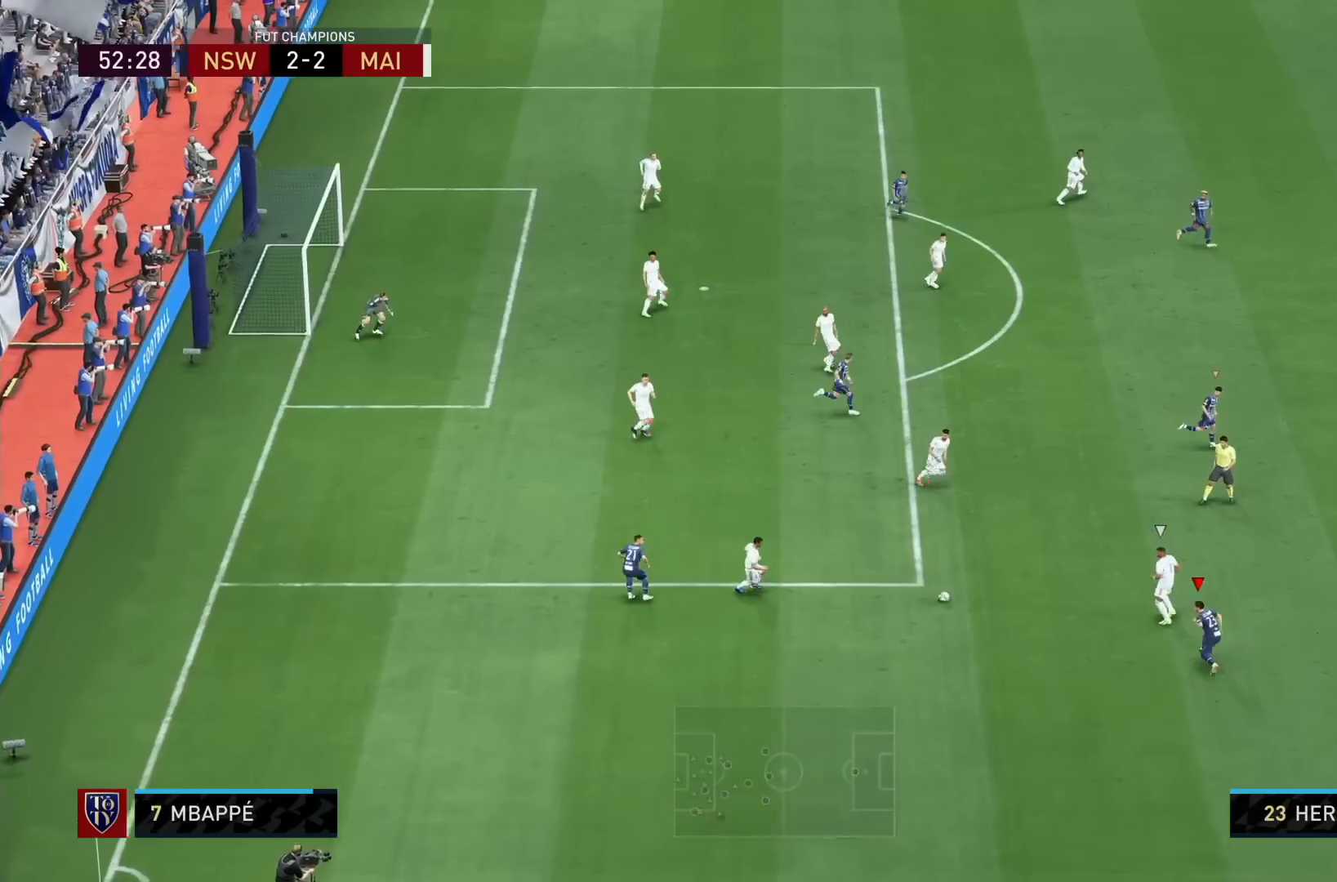
{"dt_ms": 520, "buttons": ["L2", "R1"], "left_stick": "up", "right_stick": "center", "events": [[80, "left_stick", "up-right"], [280, "left_stick", "up"], [320, "L2", "up"], [440, "L2", "down"], [440, "right_stick", "up"], [520, "right_stick", "center"]]}
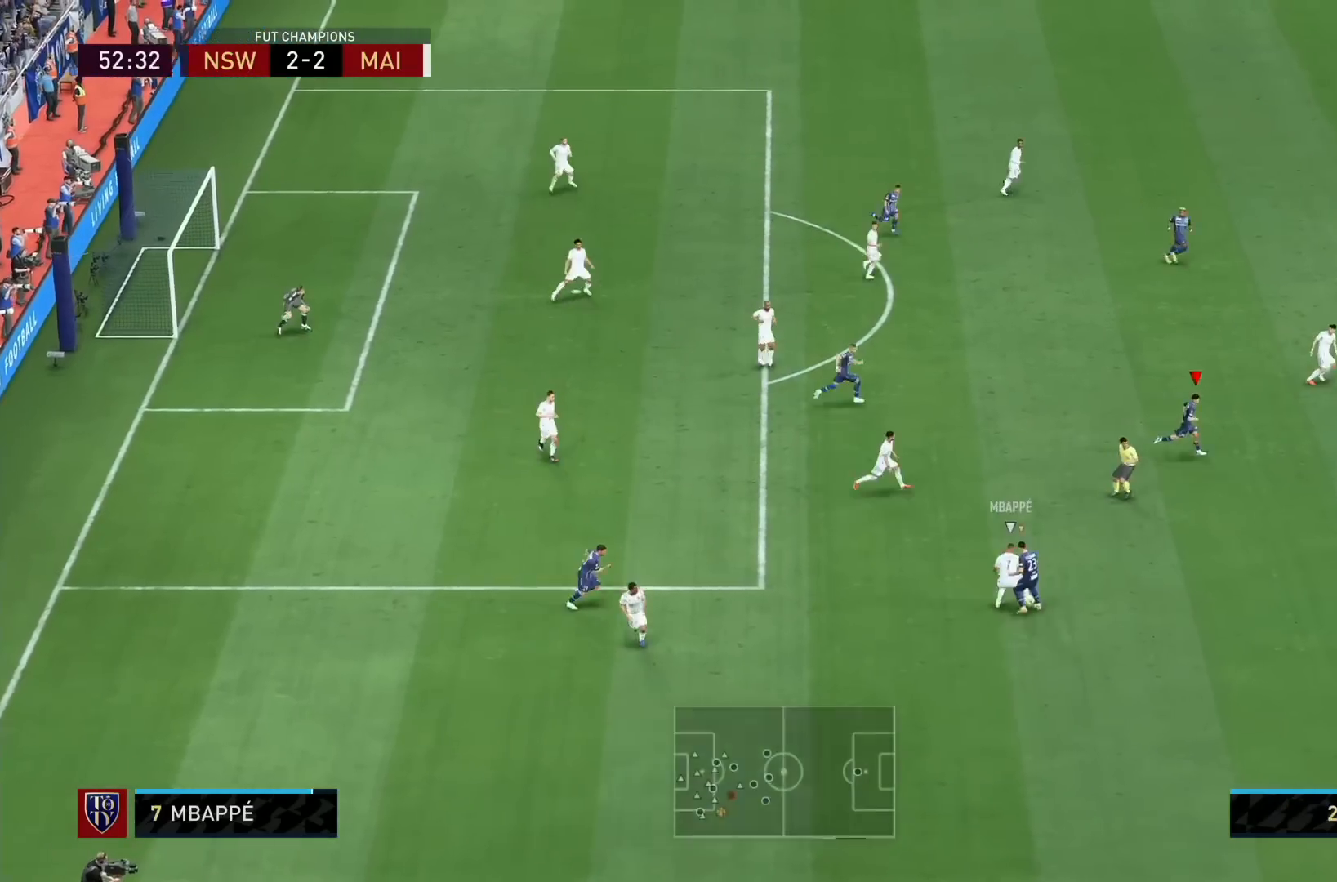
{"dt_ms": 480, "buttons": ["L2", "R2"], "left_stick": "left", "right_stick": "center"}
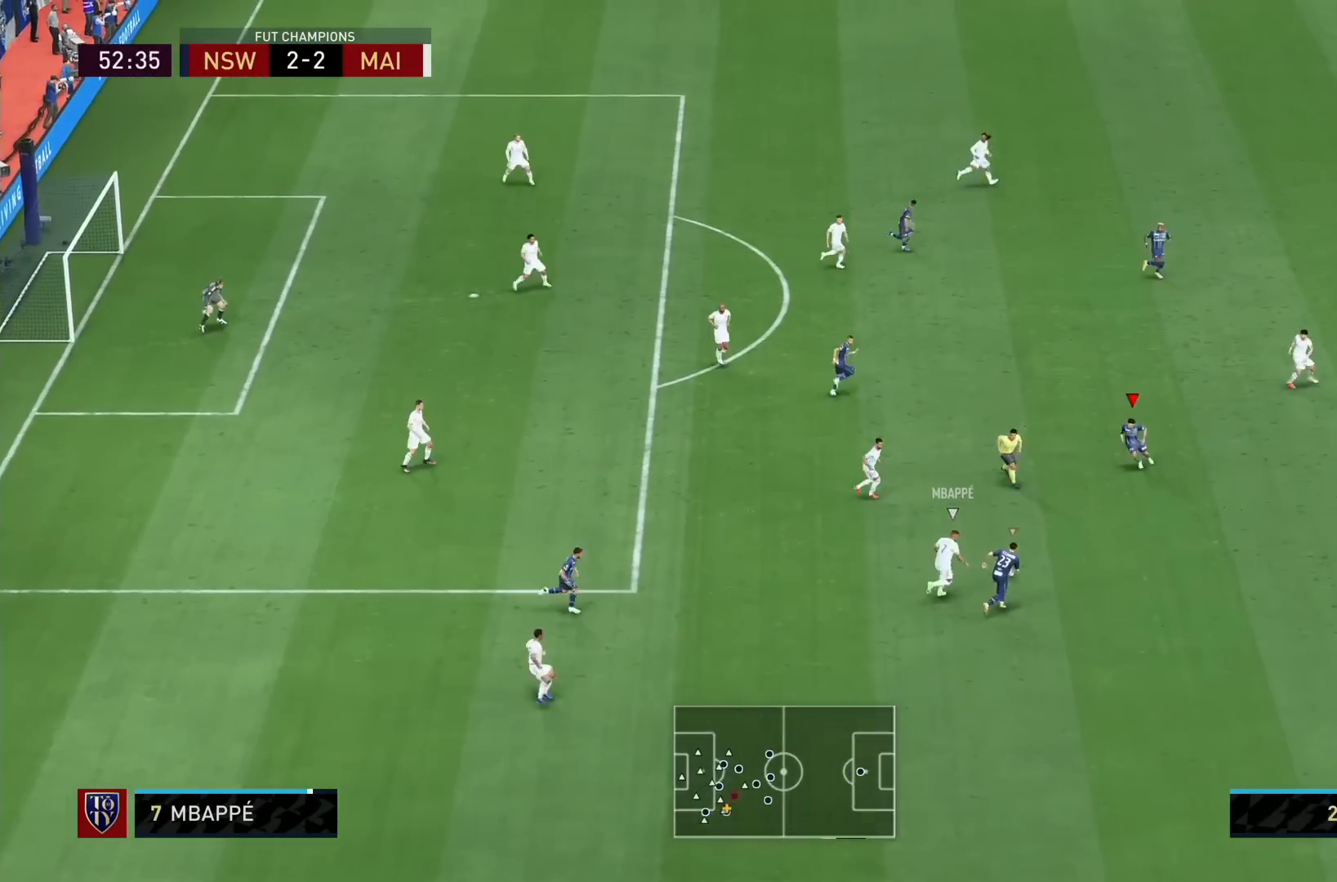
{"dt_ms": 520, "buttons": ["L2", "R1"], "left_stick": "up-right", "right_stick": "center", "events": [[40, "R1", "down"], [40, "left_stick", "up"], [120, "left_stick", "up-right"], [240, "L2", "up"], [280, "L1", "down"], [320, "R2", "up"], [400, "L1", "up"], [480, "L2", "down"]]}
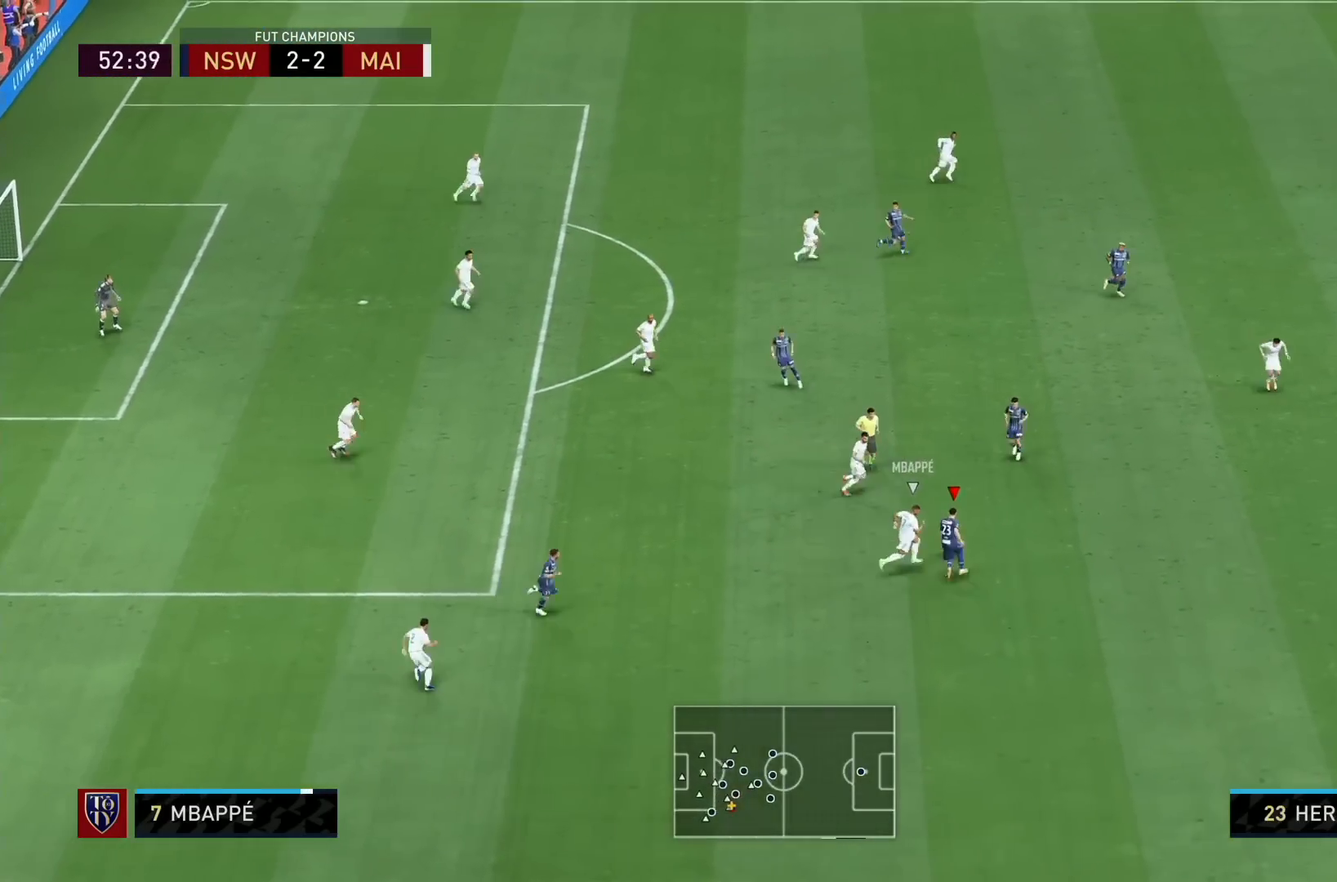
{"dt_ms": 480, "buttons": ["L2", "R1"], "left_stick": "up-right", "right_stick": "center", "events": [[80, "CROSS", "down"], [200, "CROSS", "up"]]}
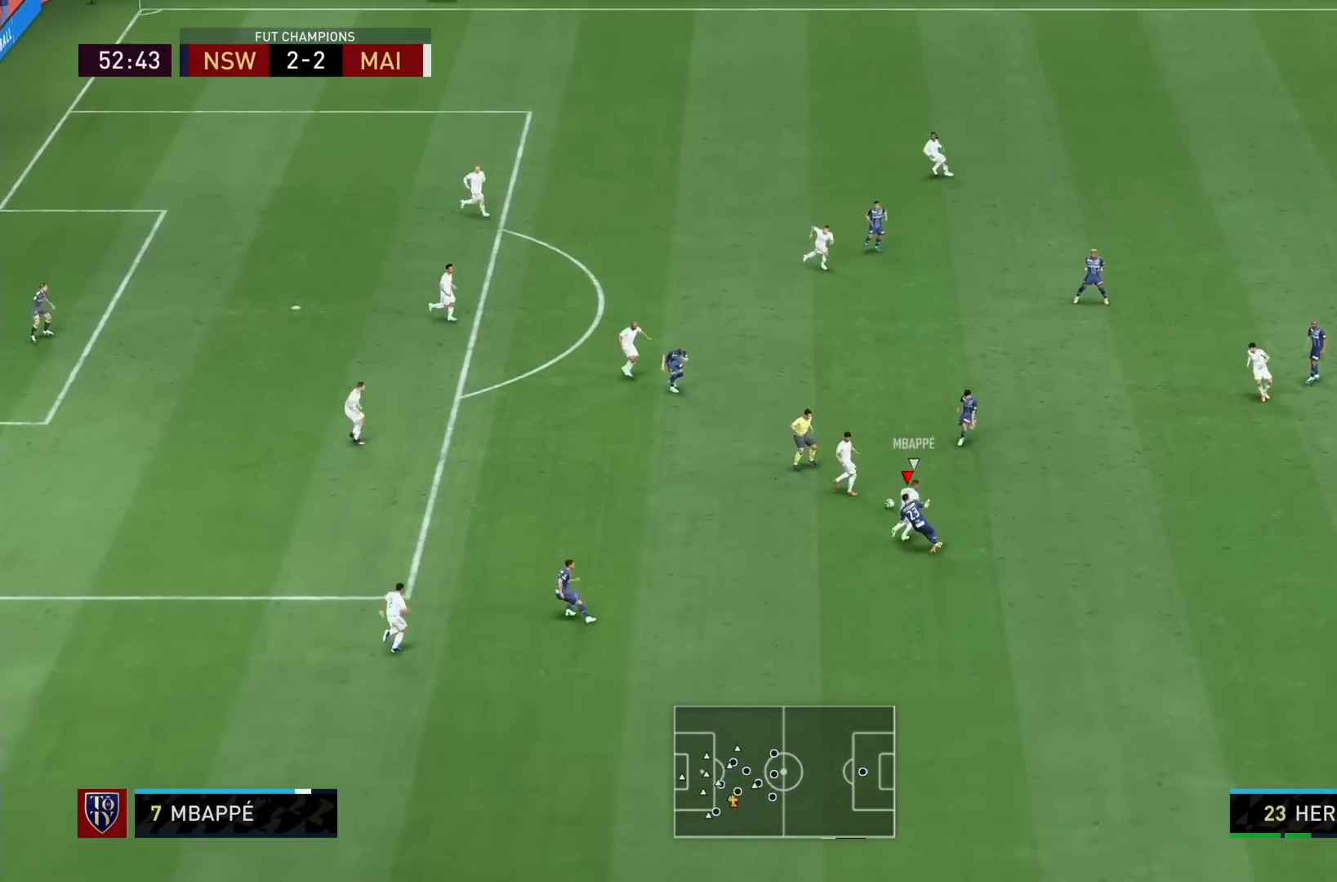
{"dt_ms": 1000, "buttons": ["L2", "R1"], "left_stick": "up-right", "right_stick": "center"}
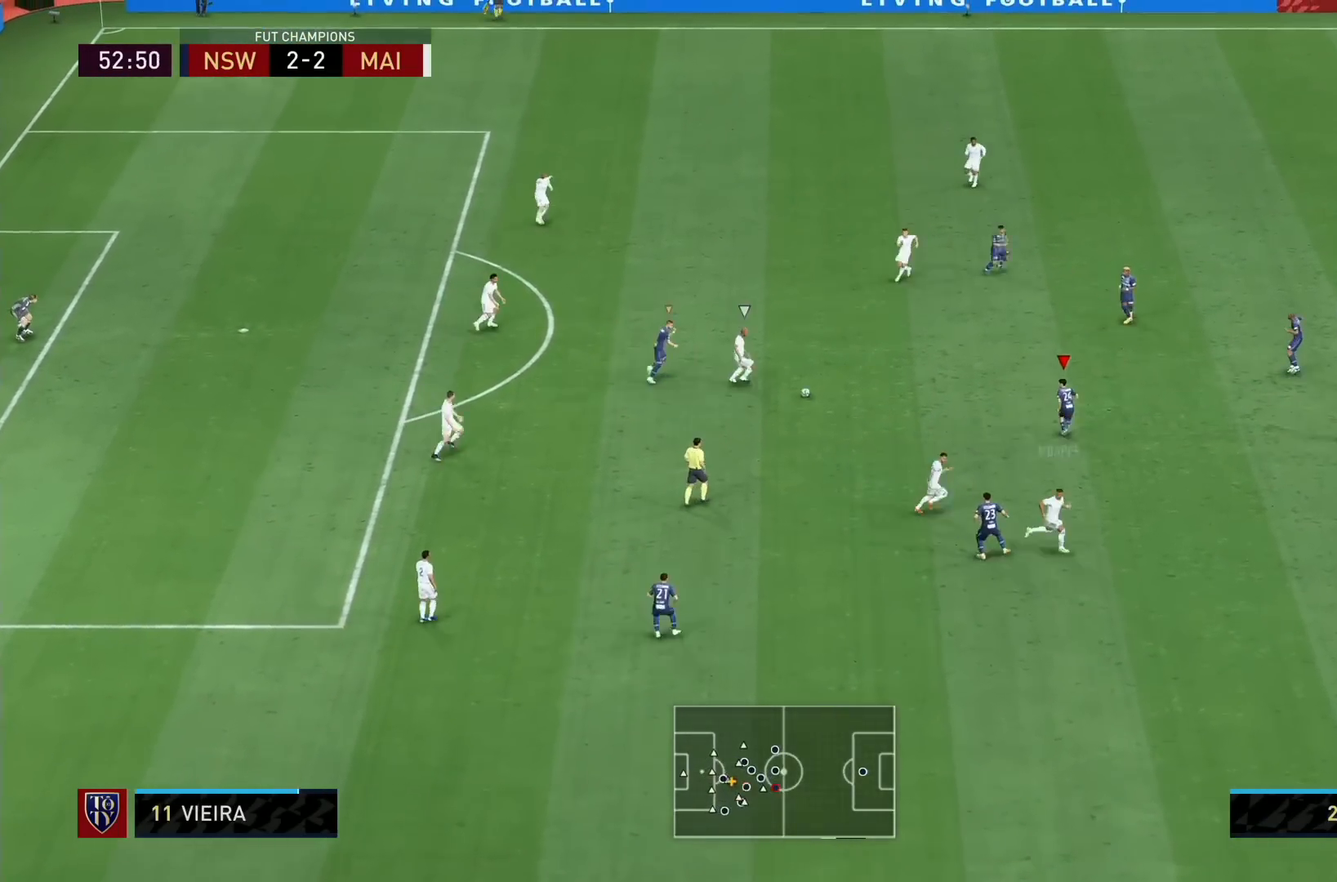
{"dt_ms": 520, "buttons": ["L2", "R1"], "left_stick": "down", "right_stick": "center", "events": [[40, "left_stick", "up"], [40, "right_stick", "down"], [120, "right_stick", "center"], [320, "left_stick", "left"], [480, "left_stick", "down"]]}
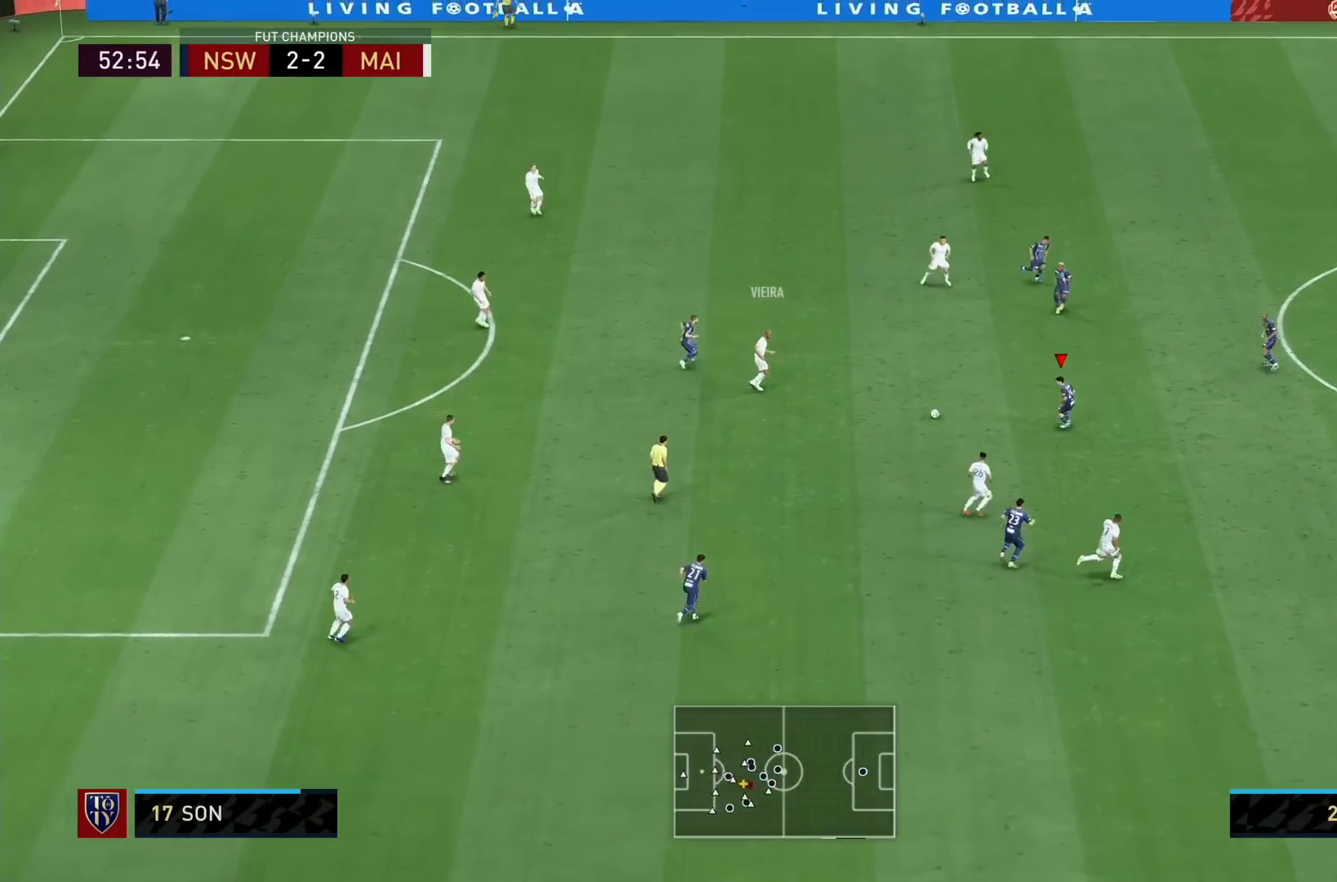
{"dt_ms": 480, "buttons": ["R1"], "left_stick": "down-right", "right_stick": "center", "events": [[120, "L2", "up"], [160, "L1", "down"], [160, "left_stick", "down-right"], [240, "L1", "up"]]}
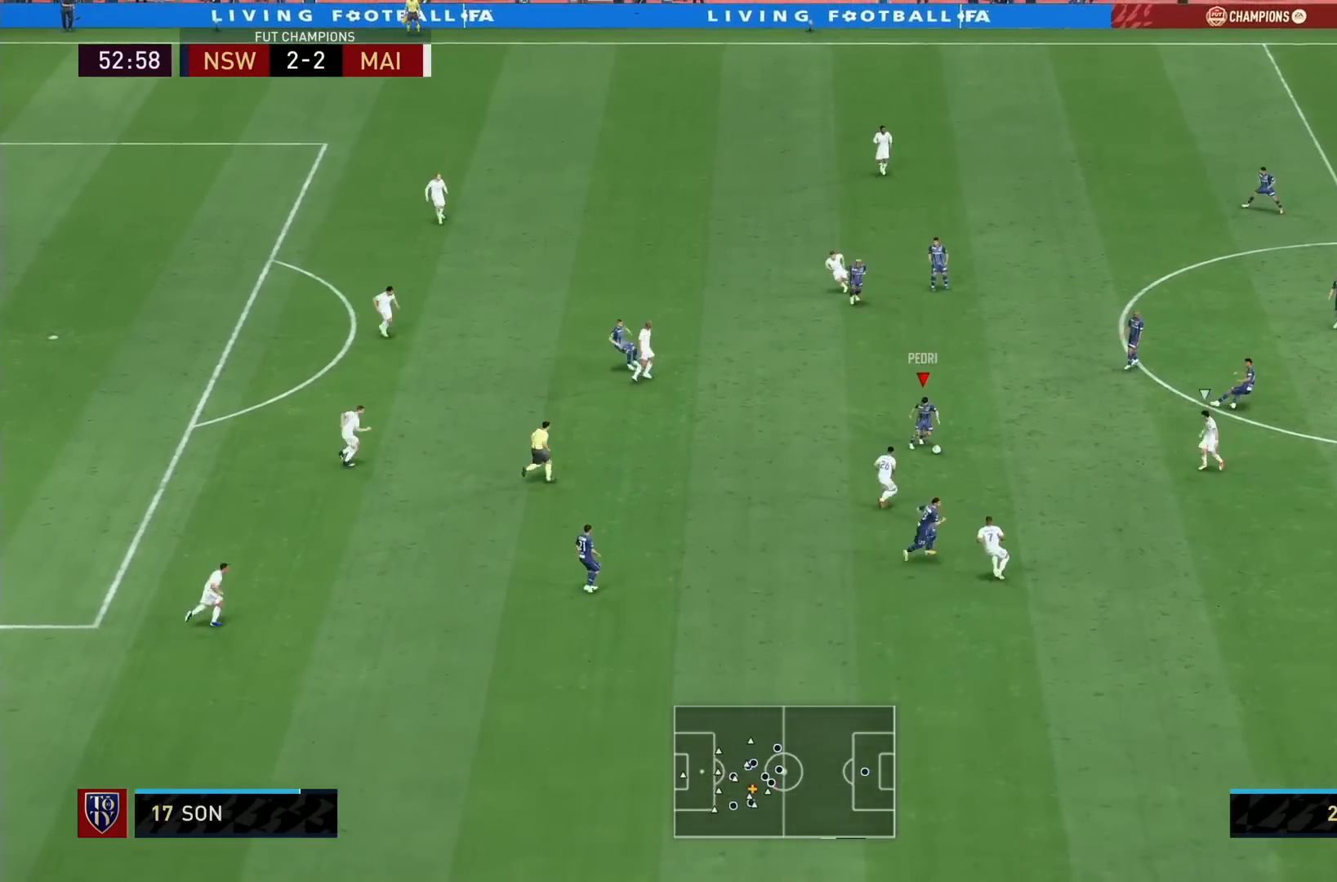
{"dt_ms": 520, "buttons": [], "left_stick": "up", "right_stick": "center", "events": [[40, "R1", "up"], [80, "left_stick", "up"]]}
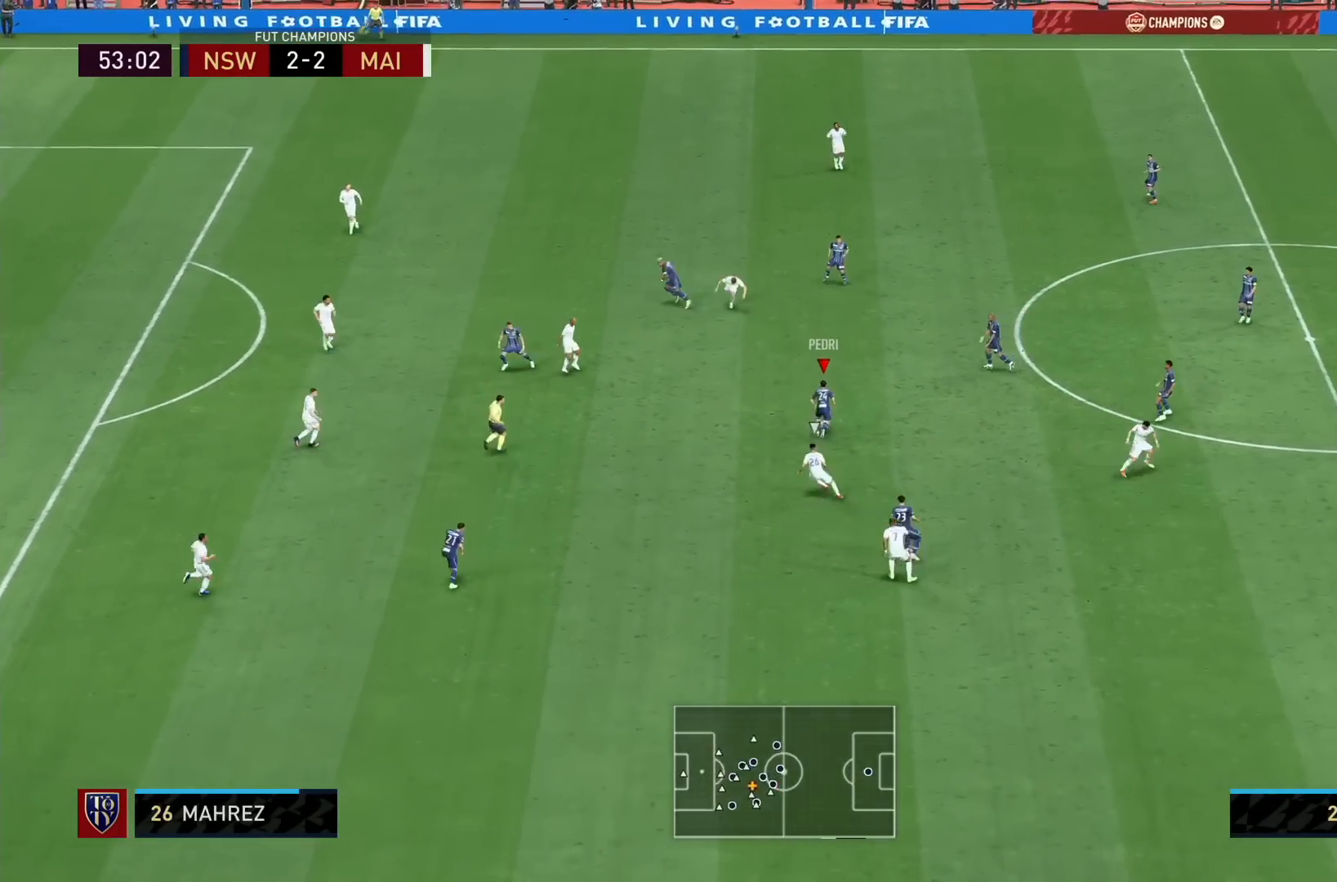
{"dt_ms": 480, "buttons": [], "left_stick": "up-left", "right_stick": "center", "events": [[200, "left_stick", "up-left"]]}
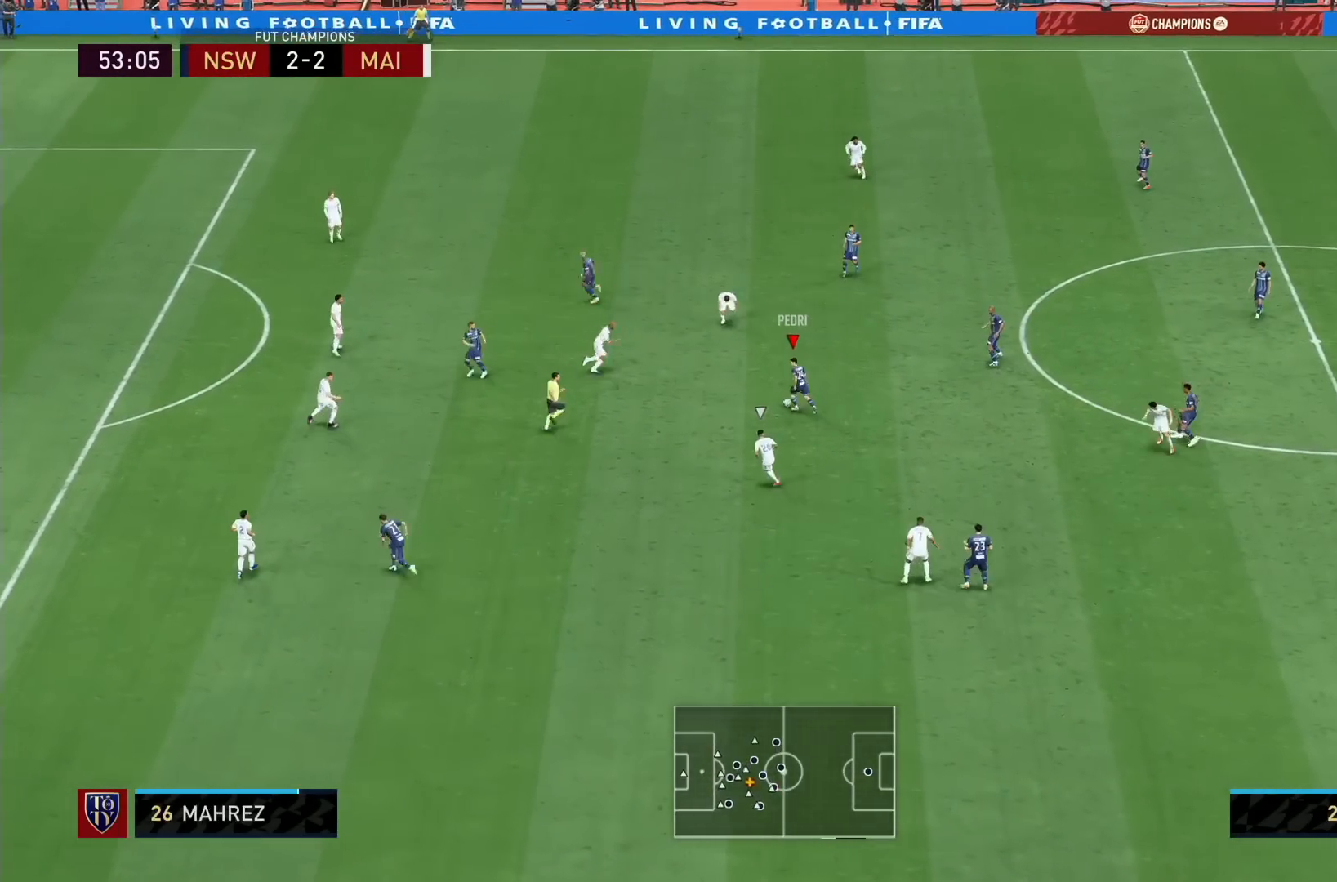
{"dt_ms": 520, "buttons": [], "left_stick": "center", "right_stick": "center", "events": [[40, "CROSS", "down"], [120, "left_stick", "down"], [200, "CROSS", "up"], [400, "left_stick", "center"]]}
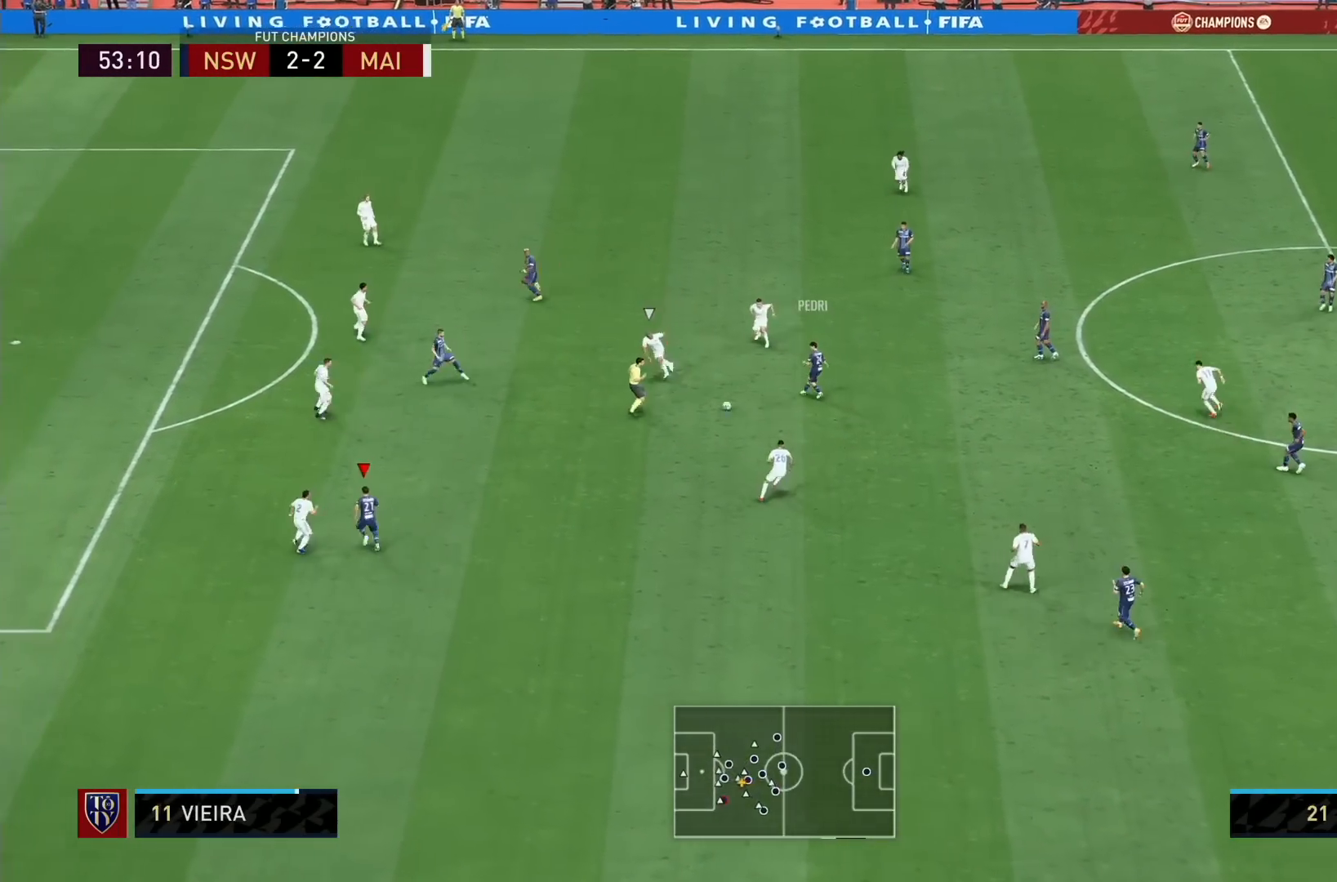
{"dt_ms": 480, "buttons": [], "left_stick": "up-right", "right_stick": "center", "events": [[80, "left_stick", "up-right"]]}
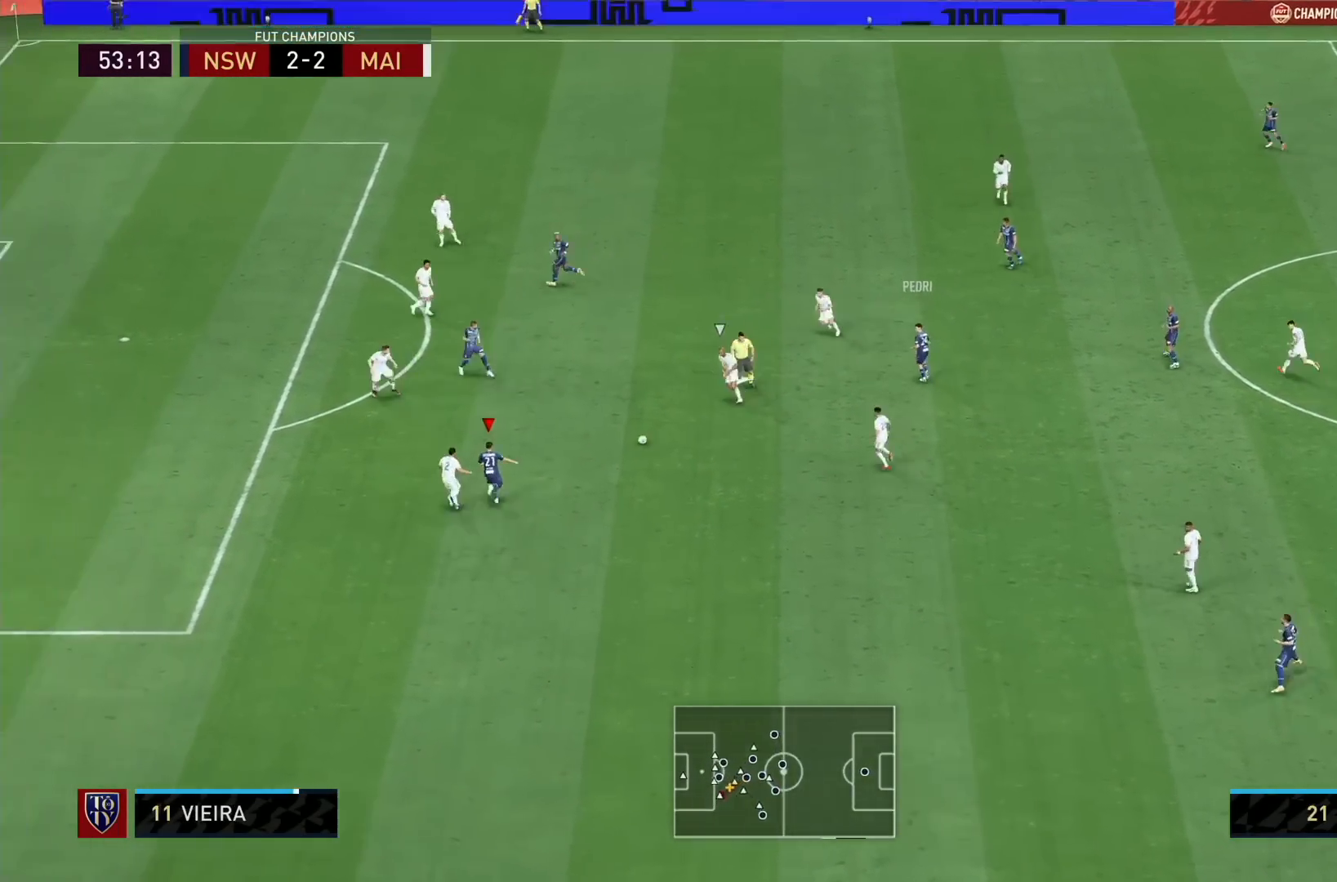
{"dt_ms": 520, "buttons": [], "left_stick": "up", "right_stick": "center", "events": [[120, "CROSS", "down"], [160, "left_stick", "up"], [320, "CROSS", "up"]]}
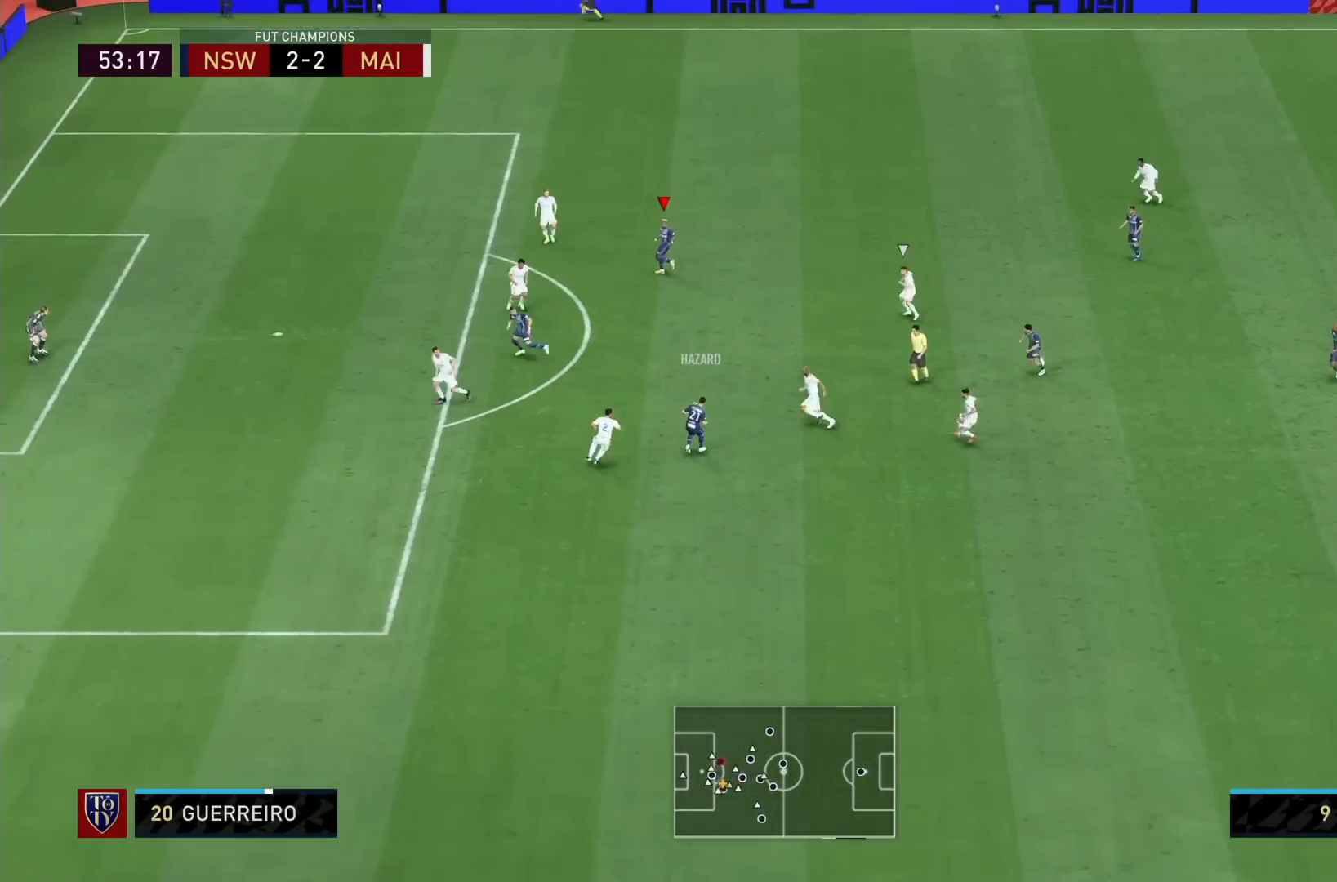
{"dt_ms": 480, "buttons": [], "left_stick": "left", "right_stick": "center", "events": [[120, "left_stick", "center"], [240, "left_stick", "down-right"], [320, "left_stick", "down-left"], [400, "left_stick", "left"]]}
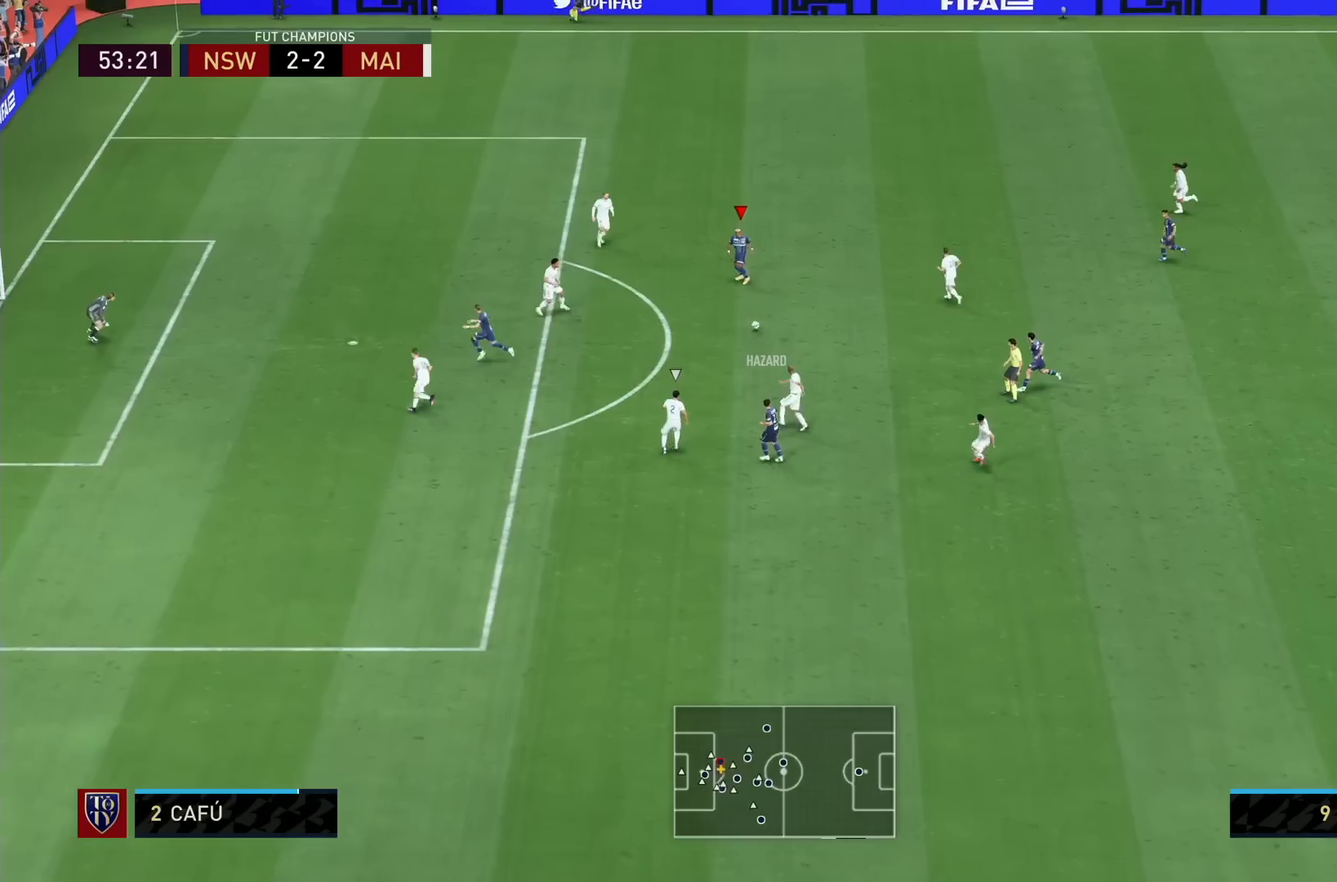
{"dt_ms": 520, "buttons": ["L1"], "left_stick": "left", "right_stick": "center", "events": [[40, "L1", "down"]]}
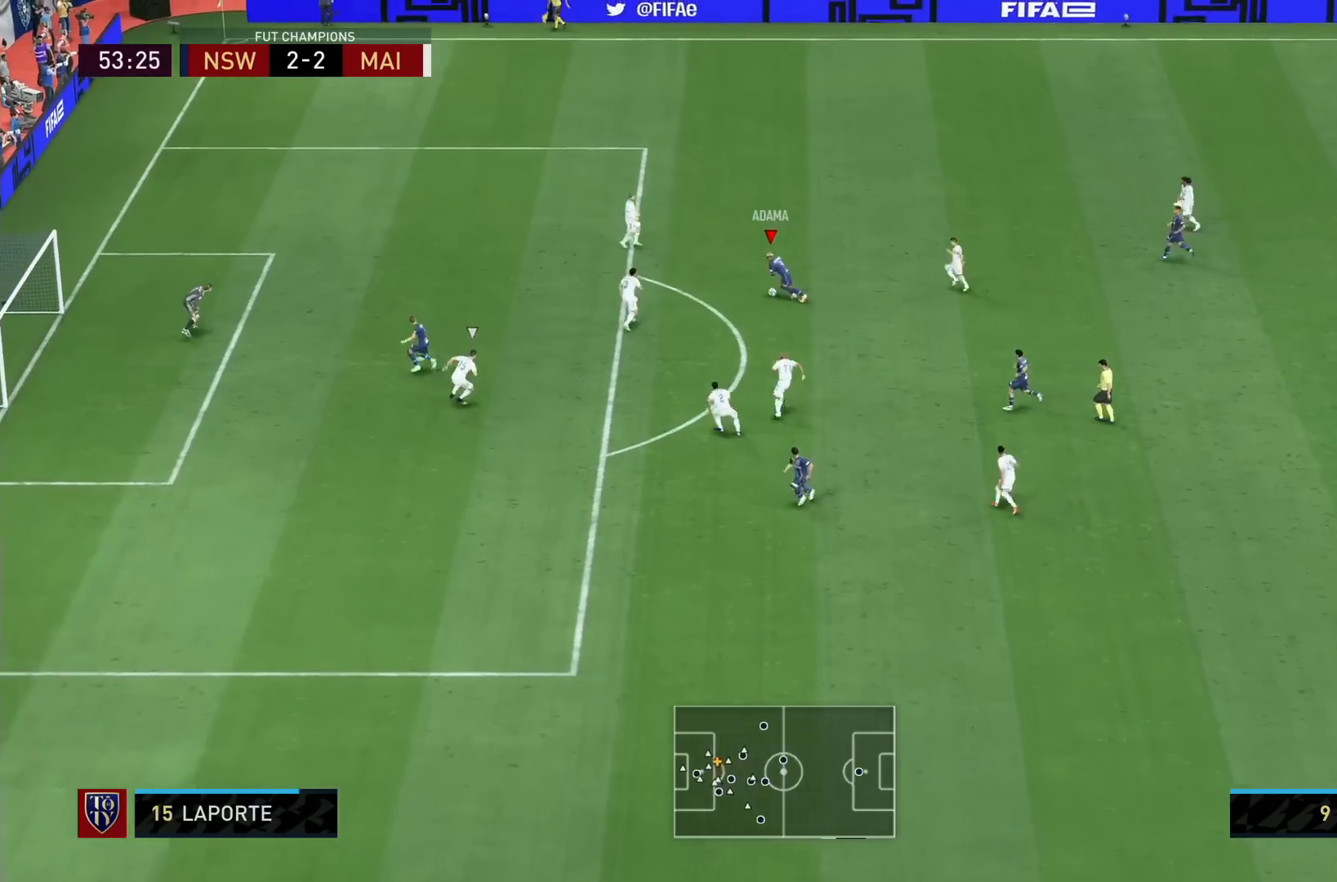
{"dt_ms": 480, "buttons": ["R1"], "left_stick": "left", "right_stick": "center", "events": [[120, "R1", "down"], [160, "L1", "up"]]}
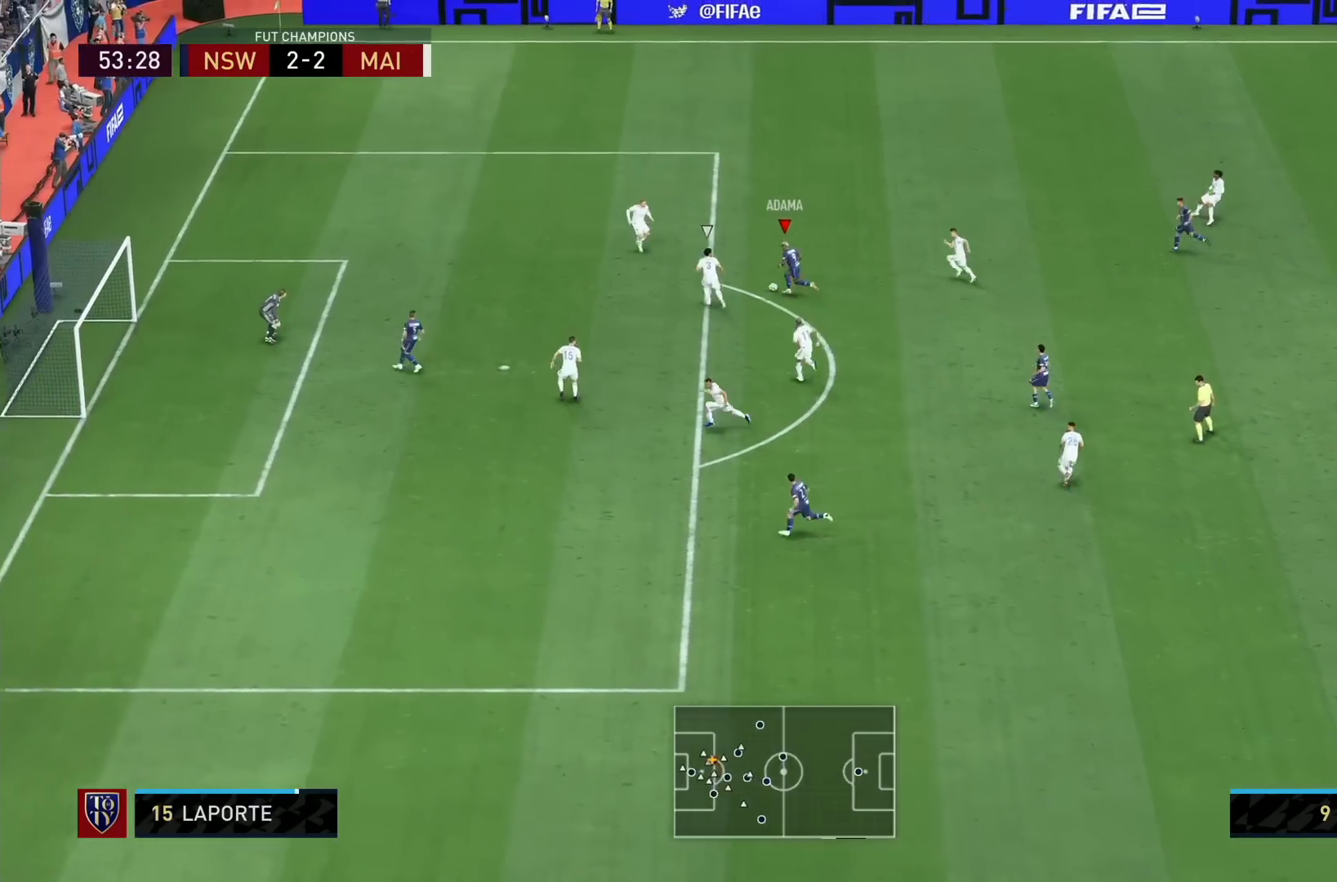
{"dt_ms": 520, "buttons": ["SQUARE", "R1"], "left_stick": "down", "right_stick": "center", "events": [[440, "SQUARE", "down"], [480, "left_stick", "down"]]}
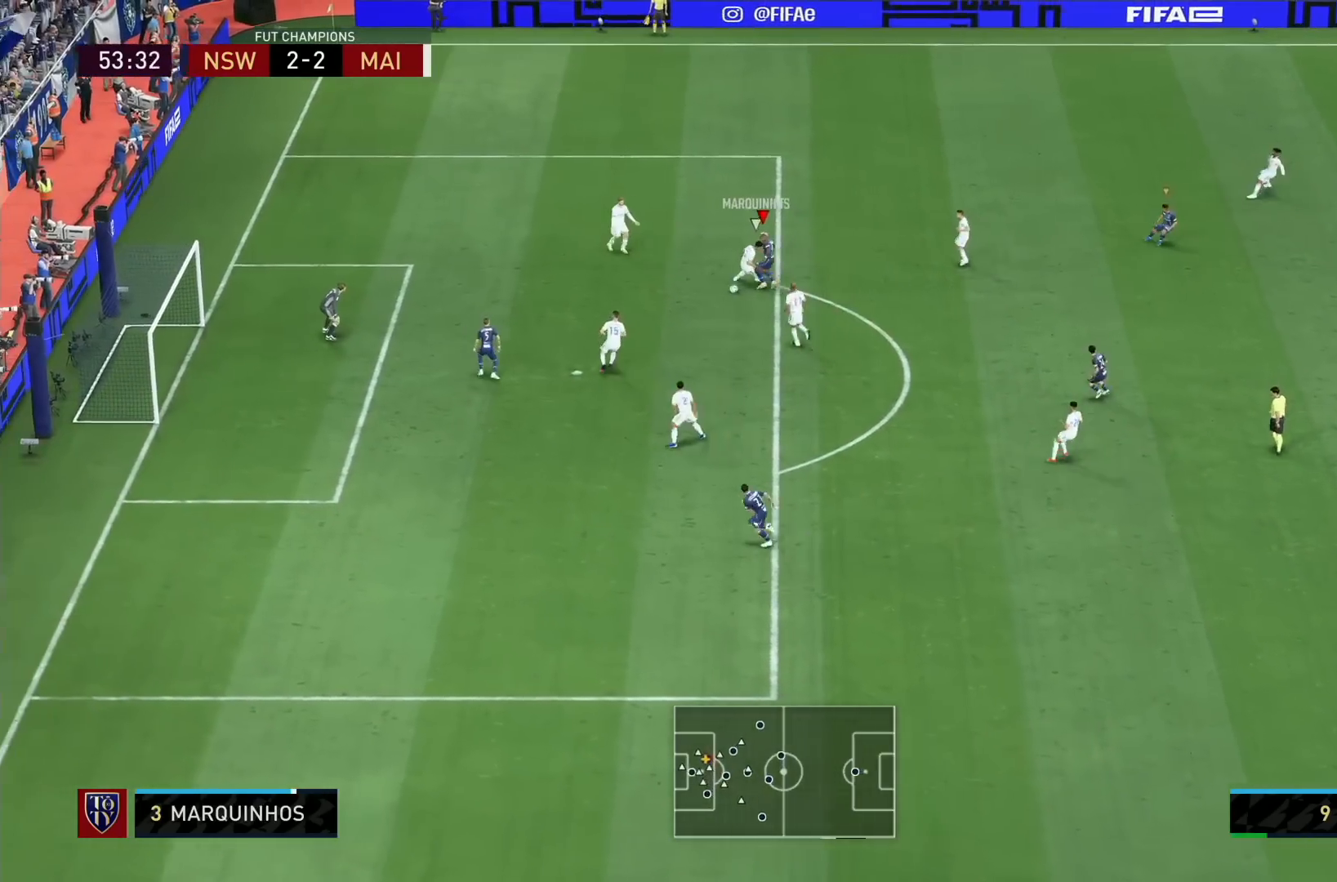
{"dt_ms": 480, "buttons": ["R1"], "left_stick": "down", "right_stick": "center", "events": [[120, "SQUARE", "up"]]}
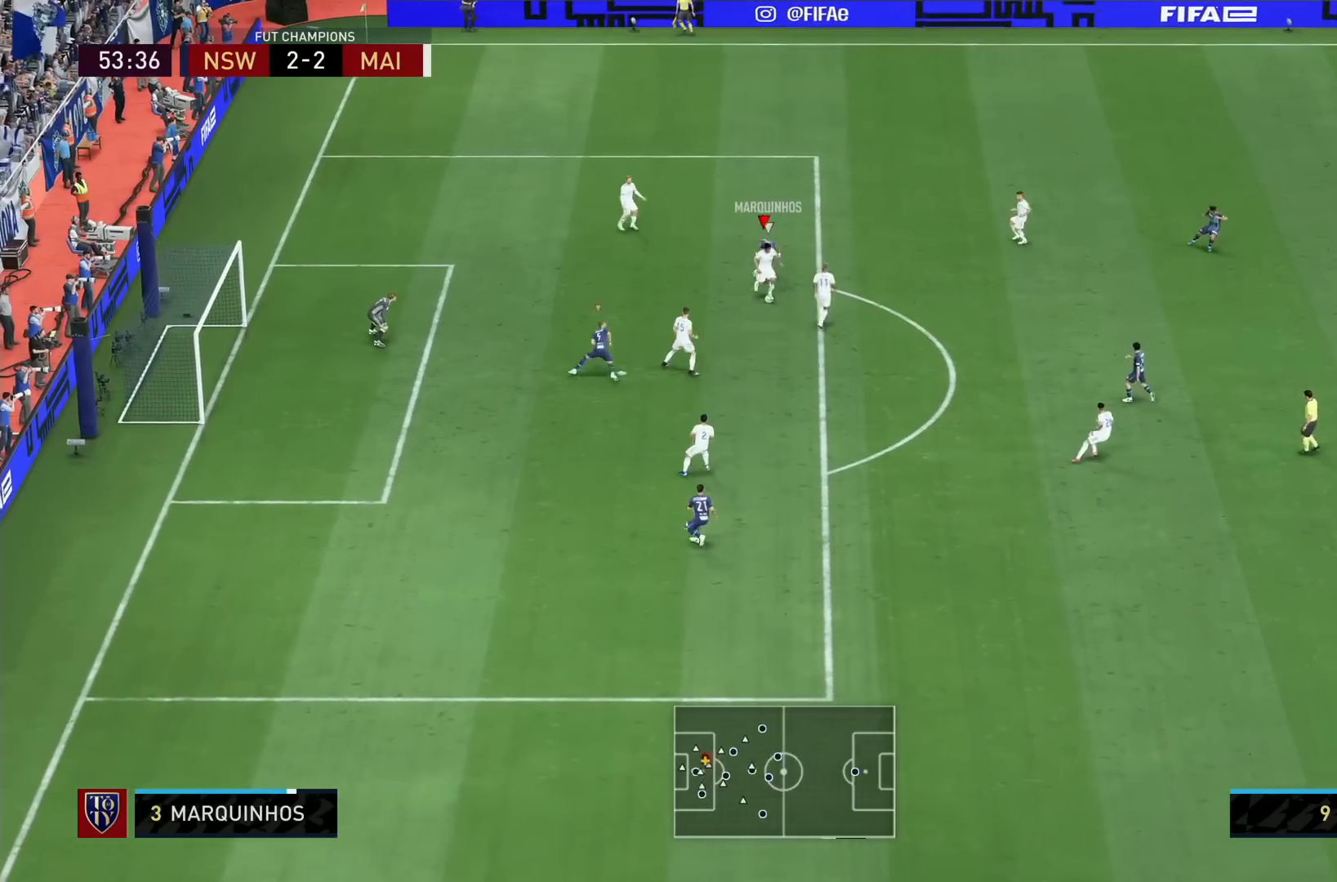
{"dt_ms": 520, "buttons": ["R1"], "left_stick": "right", "right_stick": "center", "events": [[240, "left_stick", "down-right"], [400, "left_stick", "right"], [440, "L1", "down"], [520, "L1", "up"]]}
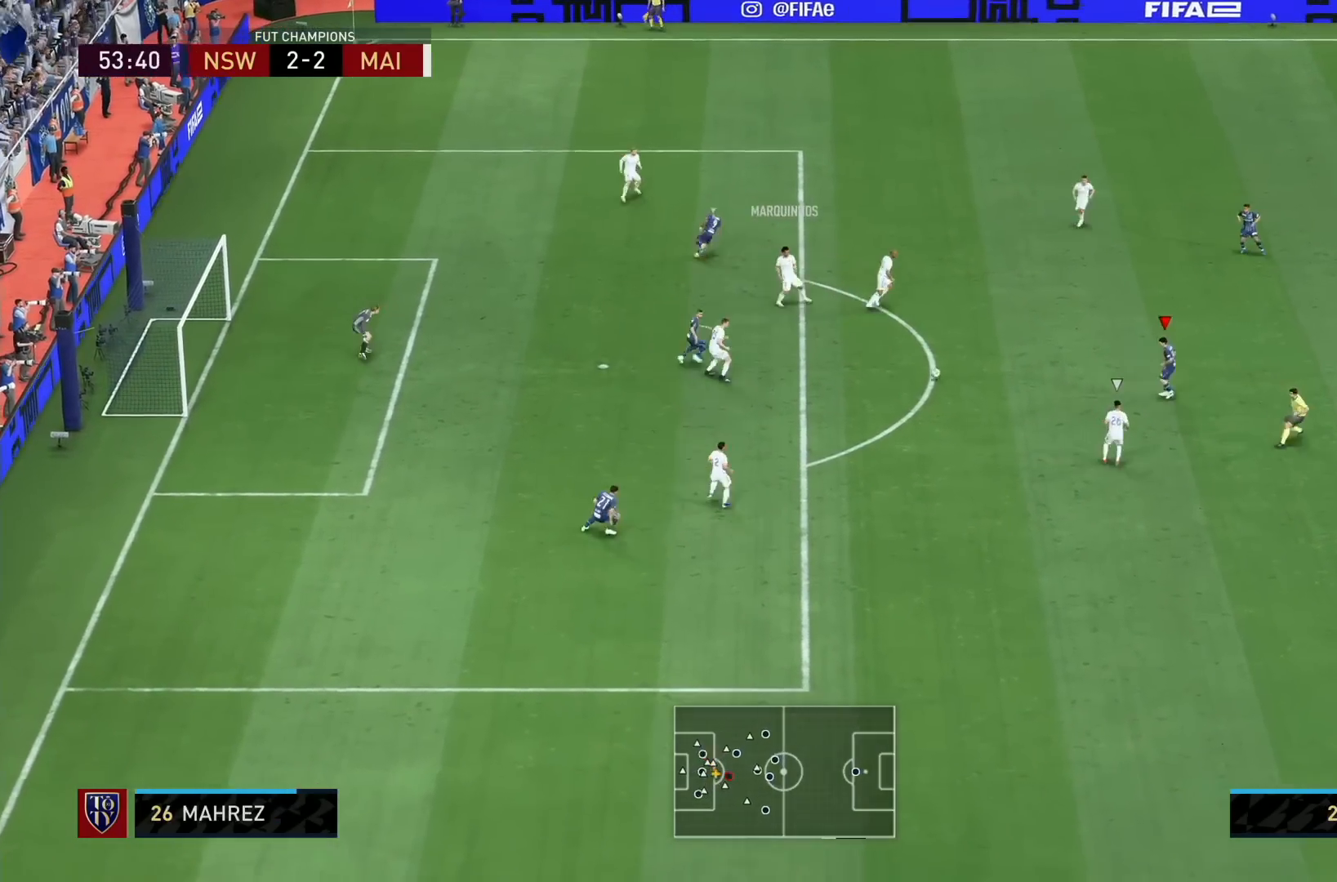
{"dt_ms": 480, "buttons": ["L2", "R1"], "left_stick": "down", "right_stick": "center", "events": [[80, "L2", "down"], [120, "left_stick", "up"], [200, "left_stick", "left"], [280, "left_stick", "down"]]}
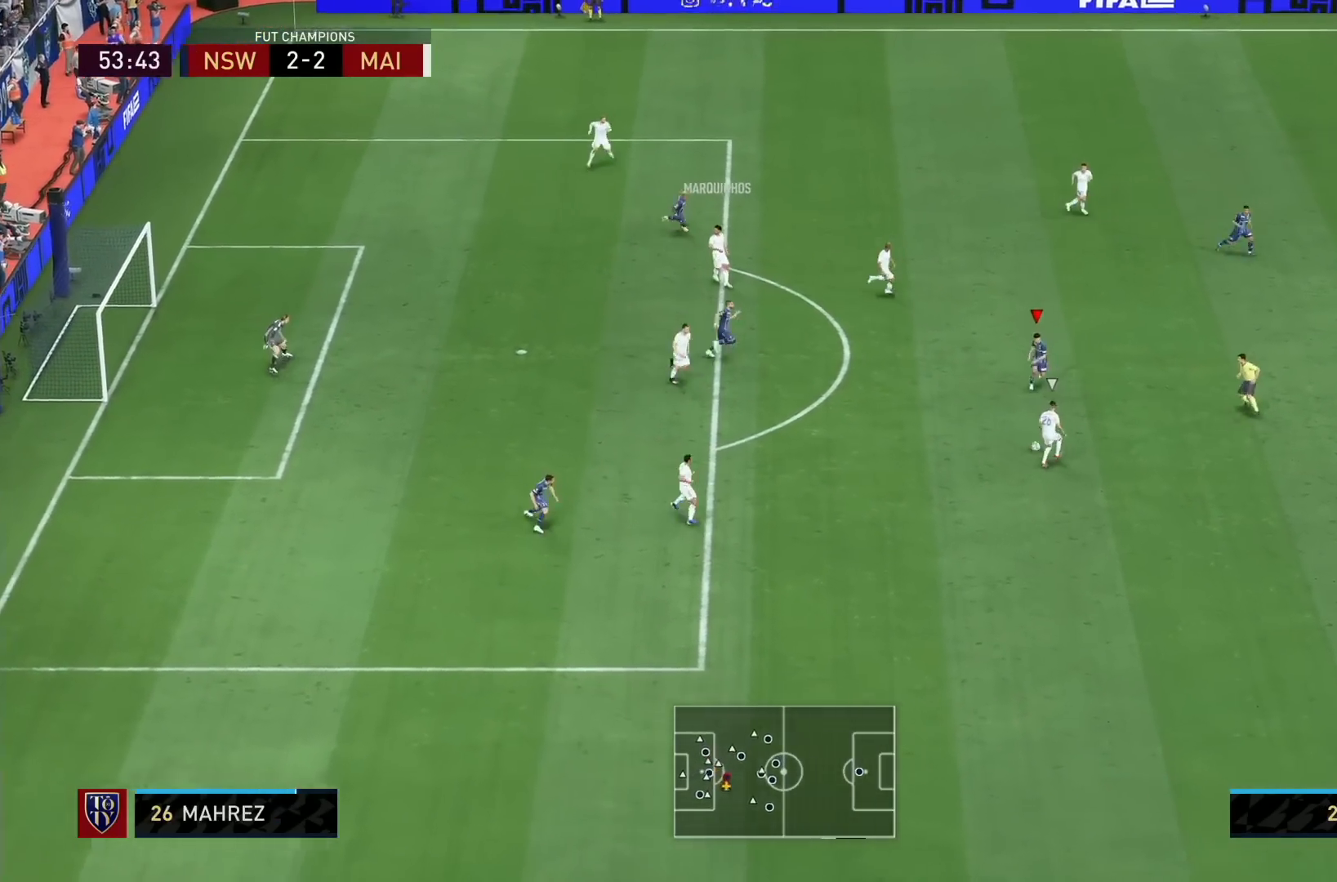
{"dt_ms": 520, "buttons": ["R1"], "left_stick": "down-right", "right_stick": "center", "events": [[120, "left_stick", "down-right"], [200, "L2", "up"]]}
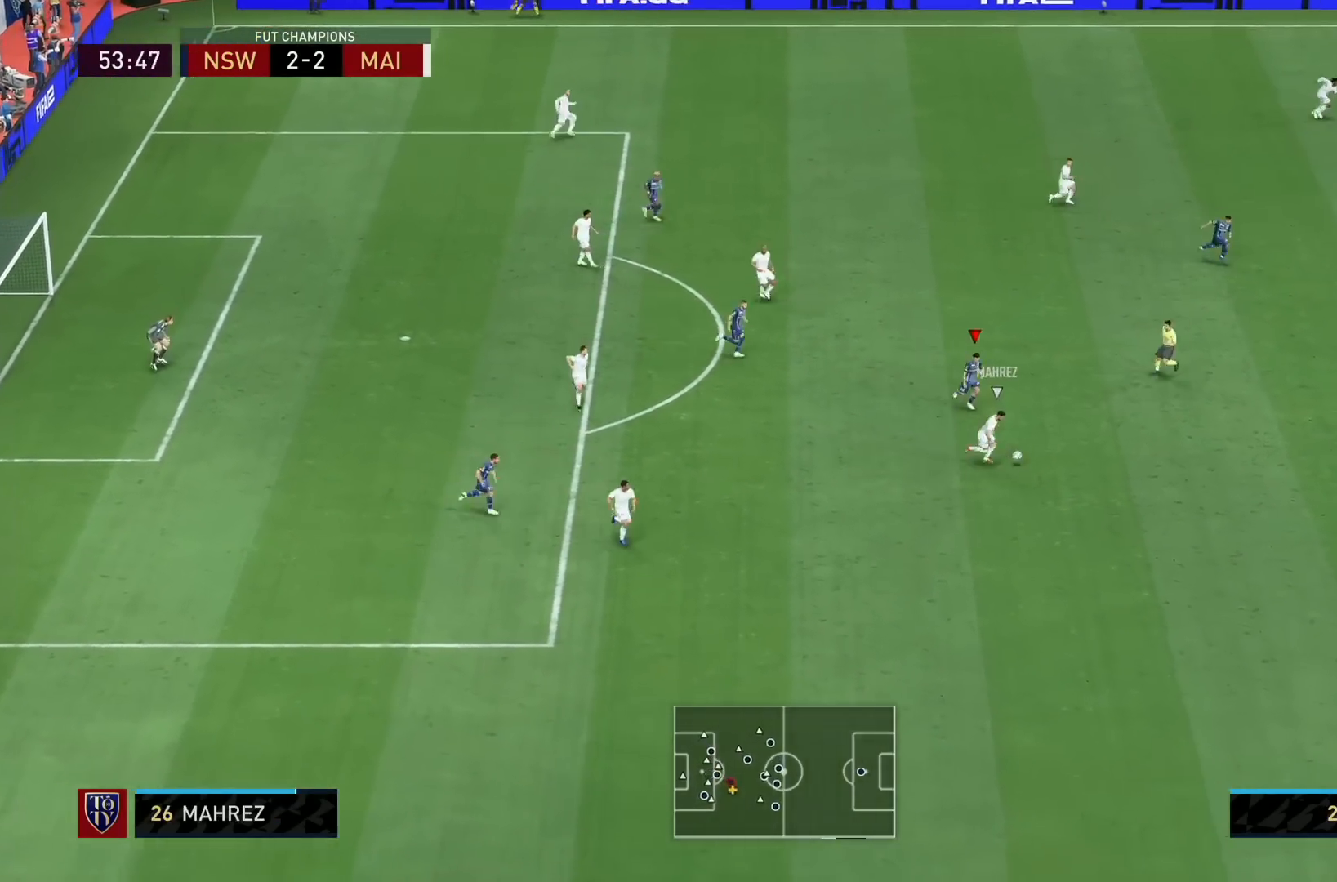
{"dt_ms": 480, "buttons": ["R1"], "left_stick": "down-right", "right_stick": "center", "events": []}
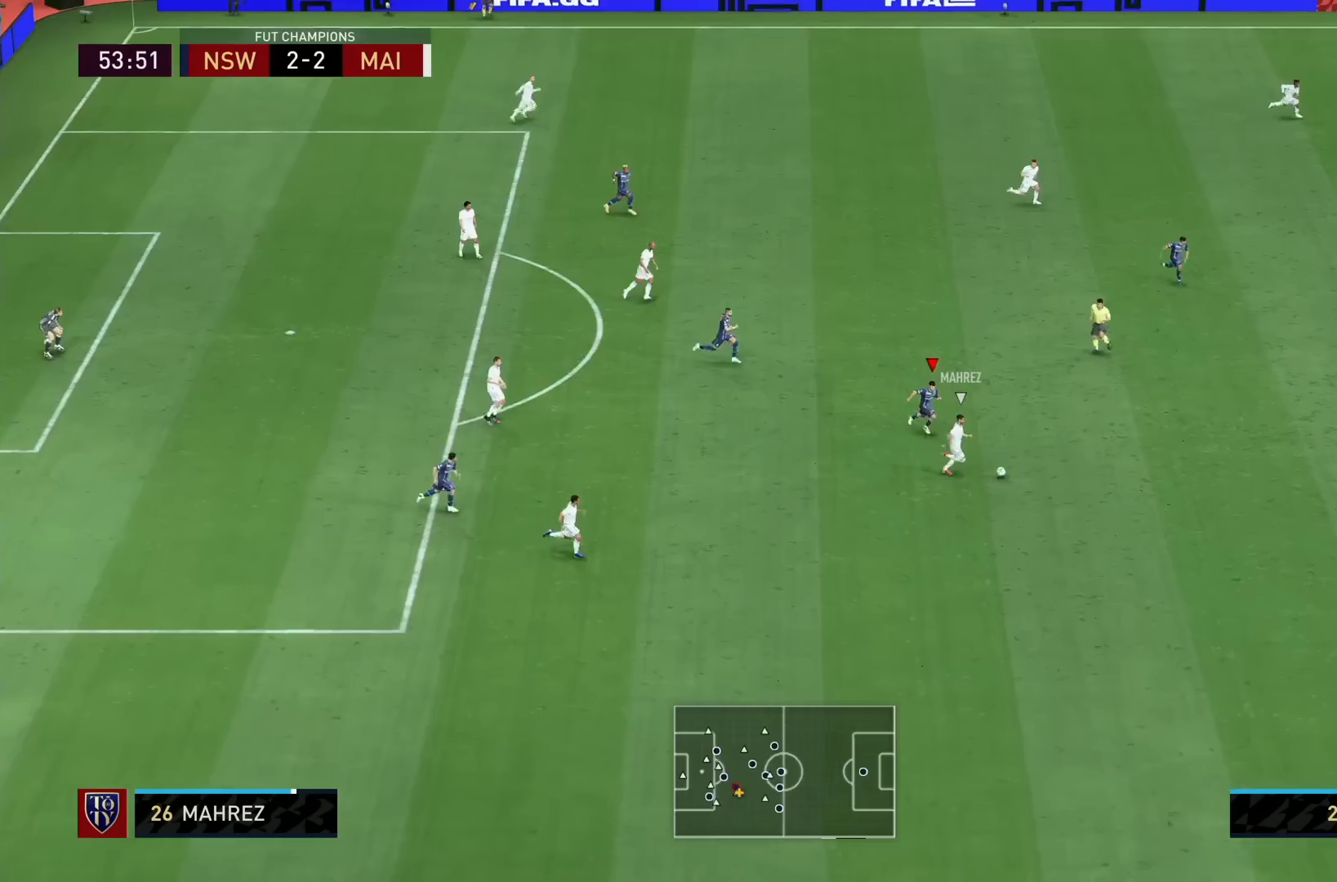
{"dt_ms": 520, "buttons": ["R1"], "left_stick": "down-right", "right_stick": "center", "events": []}
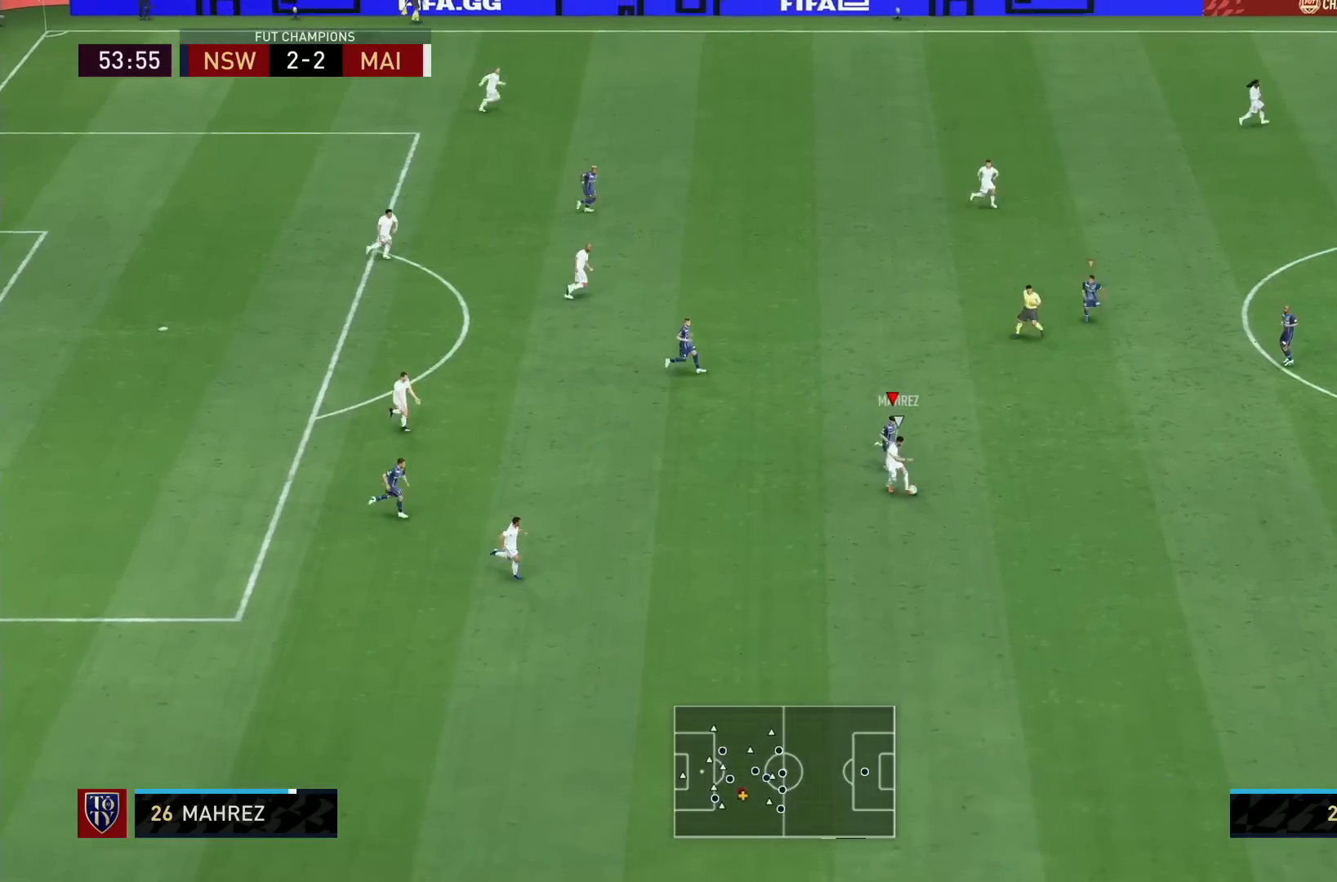
{"dt_ms": 480, "buttons": ["L2", "R1"], "left_stick": "down", "right_stick": "center", "events": [[400, "L2", "down"], [400, "left_stick", "down"]]}
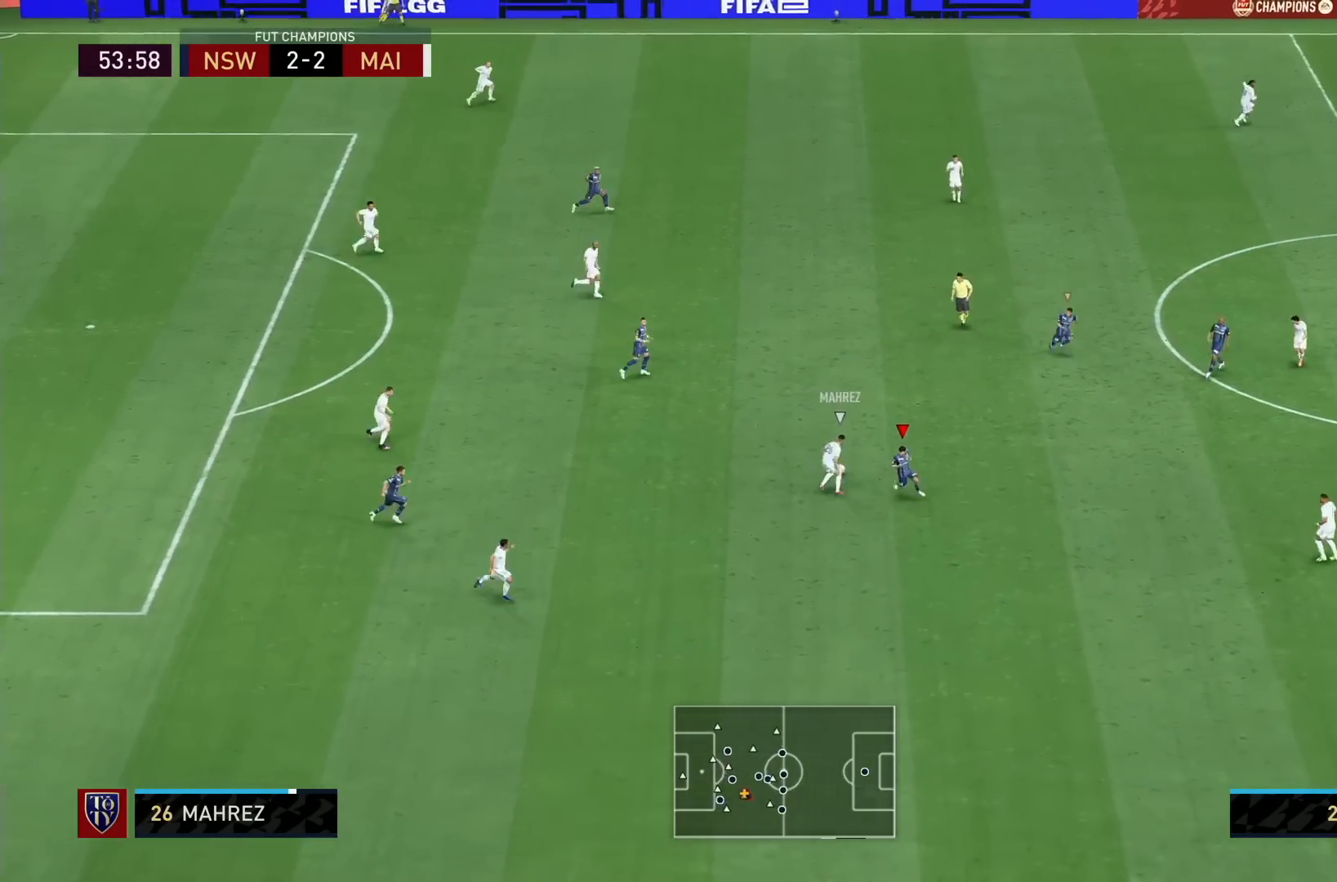
{"dt_ms": 520, "buttons": ["L2", "R1"], "left_stick": "down", "right_stick": "center", "events": [[280, "left_stick", "right"], [440, "right_stick", "up"], [480, "left_stick", "down"], [520, "right_stick", "center"]]}
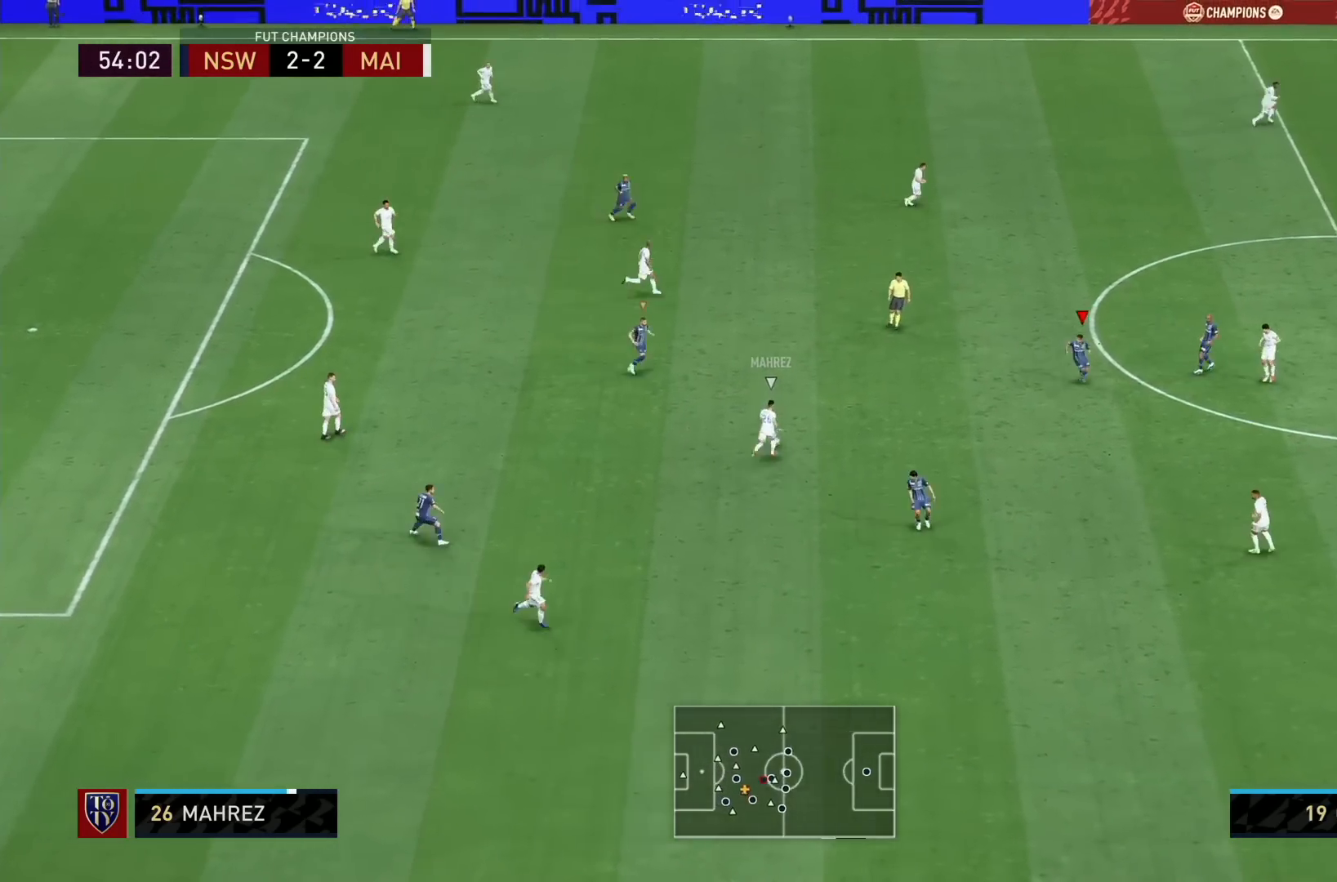
{"dt_ms": 480, "buttons": ["L2", "R1"], "left_stick": "left", "right_stick": "center", "events": [[120, "left_stick", "down-left"], [320, "left_stick", "left"]]}
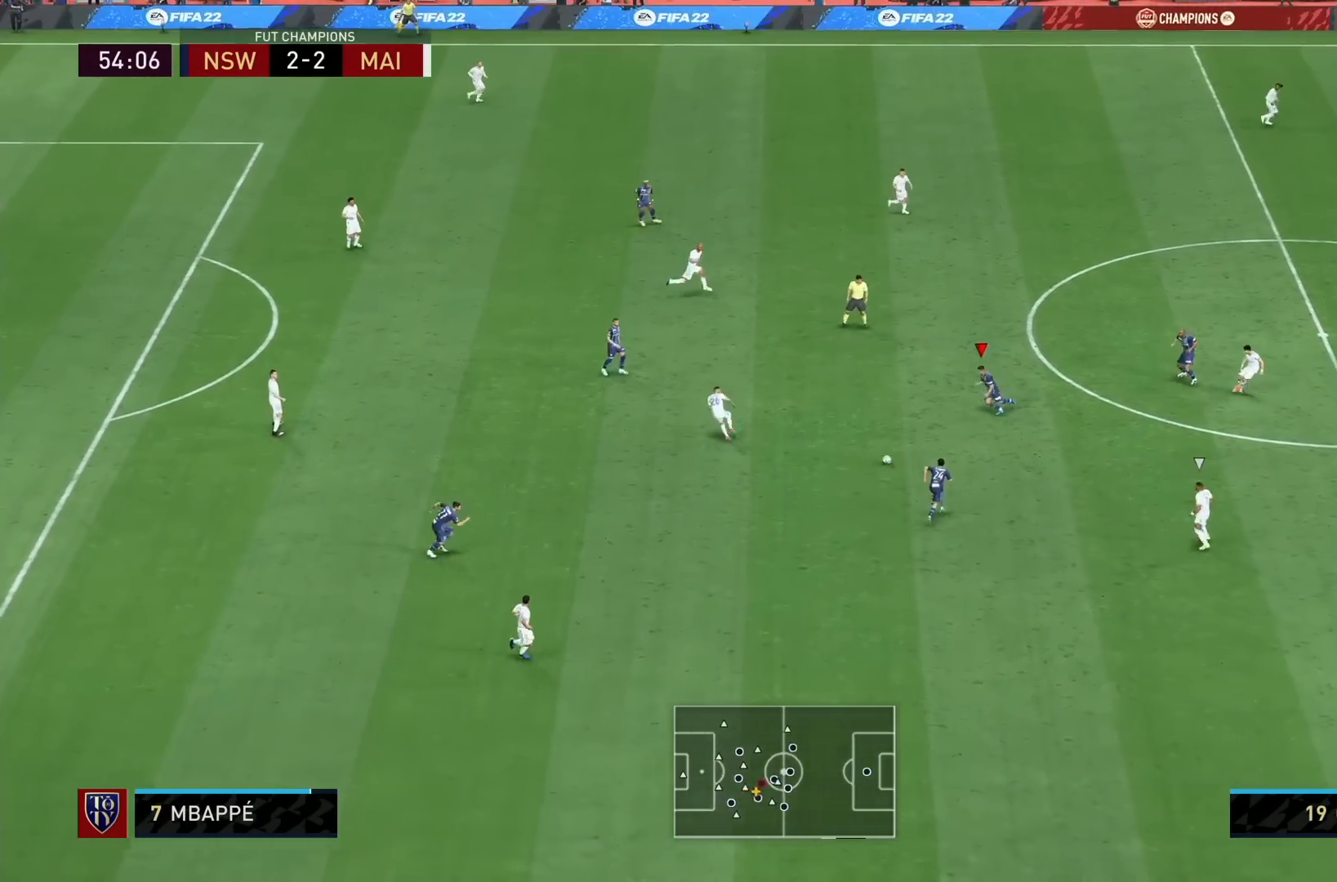
{"dt_ms": 520, "buttons": ["L2", "R1"], "left_stick": "down-right", "right_stick": "center", "events": [[40, "left_stick", "up"], [120, "left_stick", "right"], [280, "L2", "up"], [320, "L1", "down"], [400, "L1", "up"], [400, "left_stick", "down-right"], [520, "L2", "down"]]}
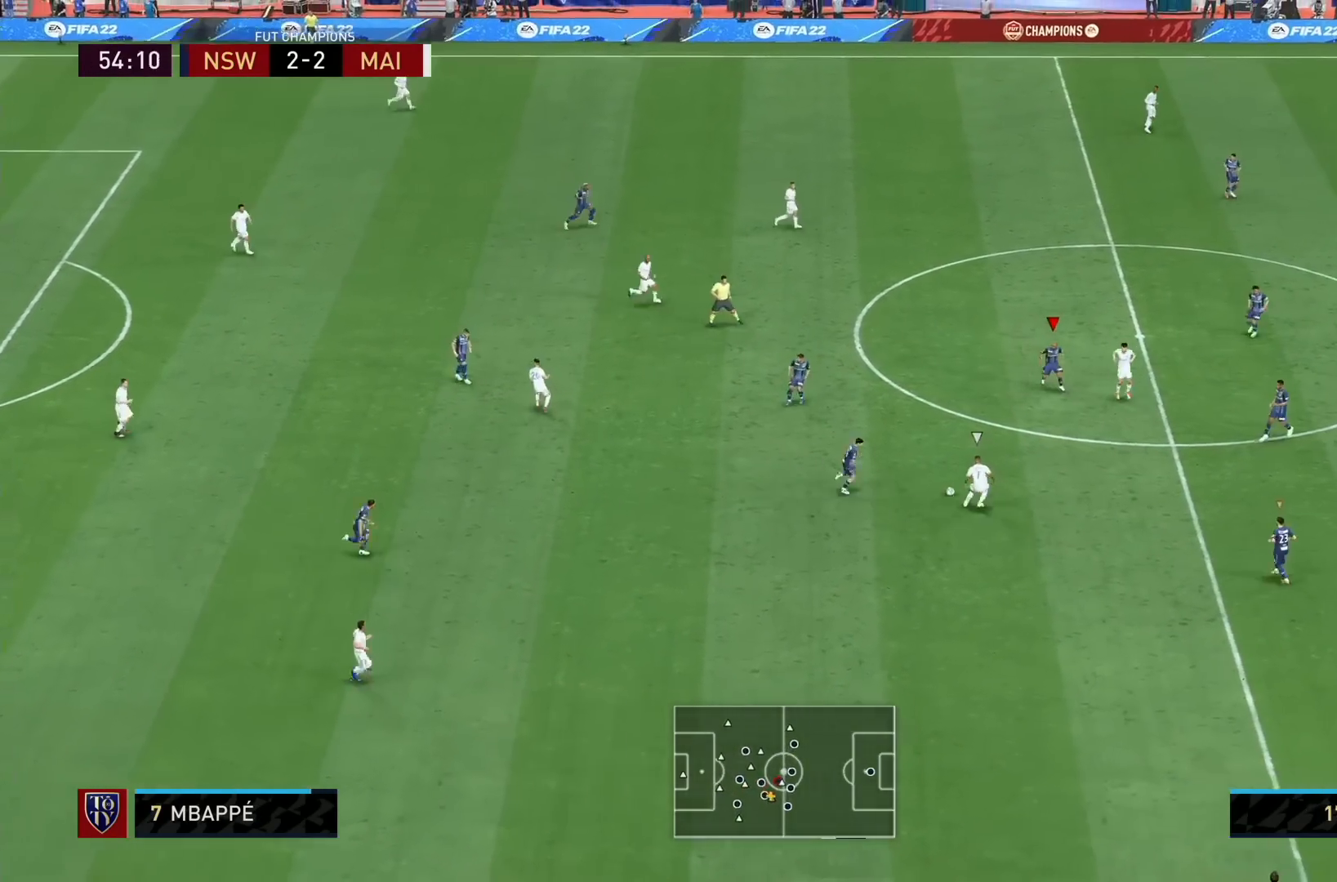
{"dt_ms": 480, "buttons": ["L2", "R1"], "left_stick": "down-right", "right_stick": "center", "events": []}